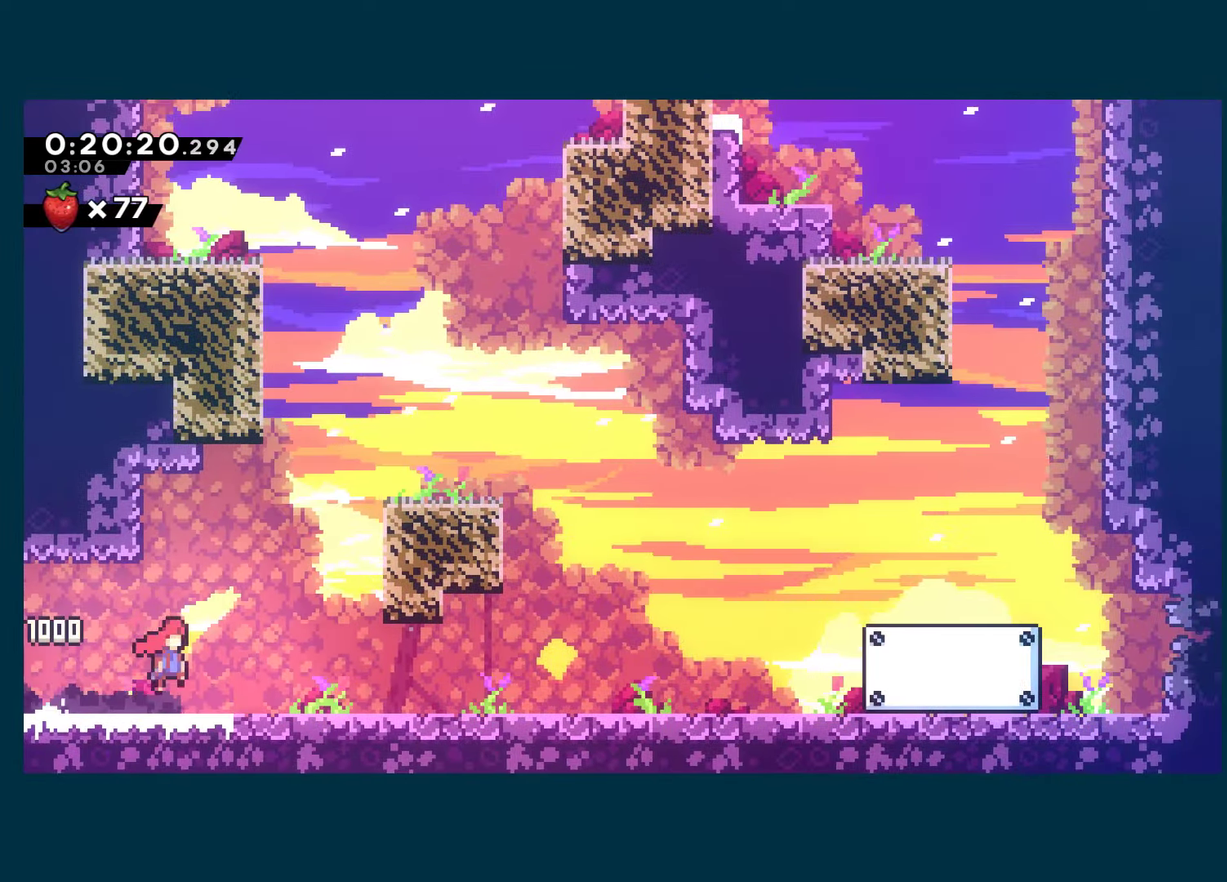
Gameplay with a controller (Xbox layout); each line is a JSON object with the inputs held at the frame after it. "events" lists button and stick changes between this image and that frame as [ms after this image, input, new state], when the widget could be followed in between.
{"buttons": ["DPAD_DOWN", "DPAD_RIGHT"], "left_stick": "center", "right_stick": "center", "events": [[33, "X", "down"], [50, "A", "up"], [217, "A", "down"], [267, "A", "up"], [267, "X", "up"], [334, "X", "down"], [484, "X", "up"]]}
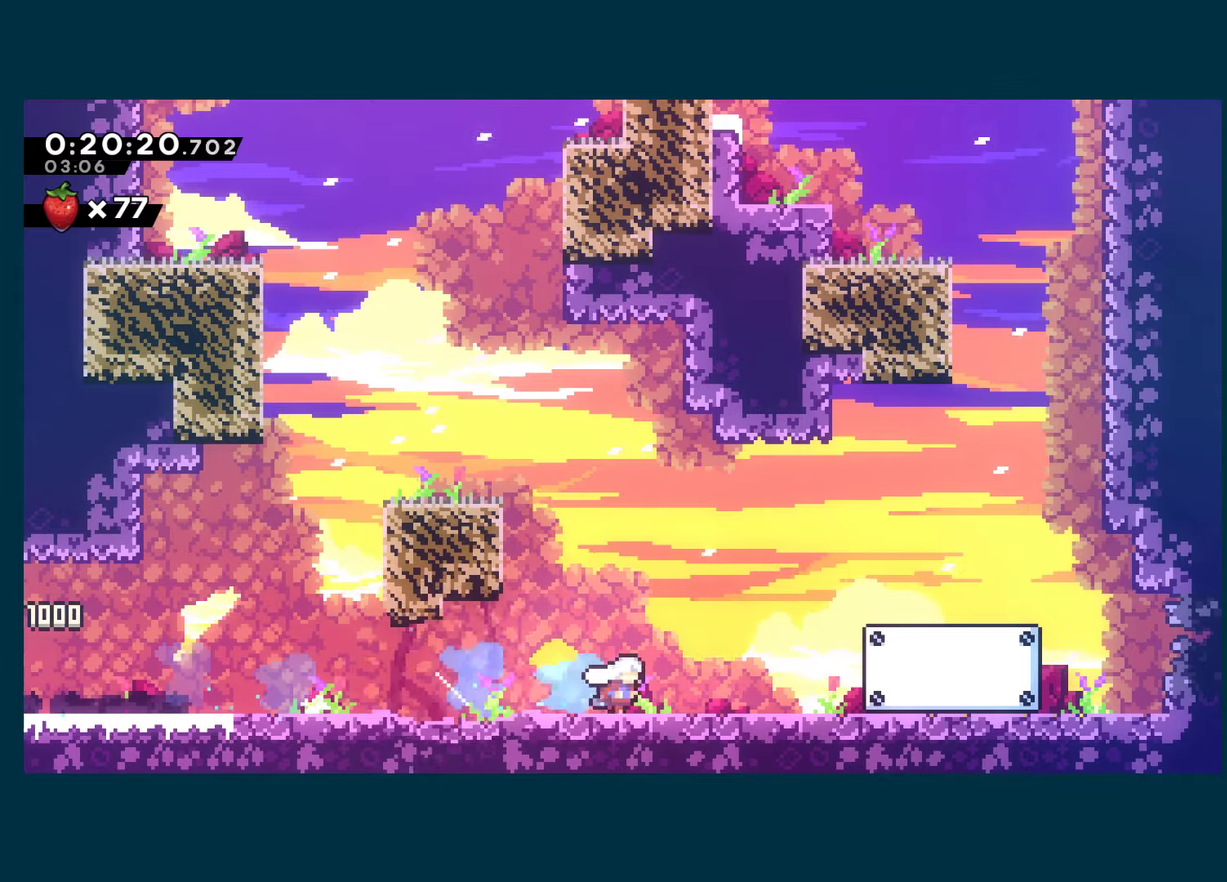
{"buttons": ["DPAD_DOWN", "DPAD_RIGHT"], "left_stick": "center", "right_stick": "center", "events": [[50, "A", "down"], [100, "X", "down"], [167, "A", "up"], [200, "X", "up"], [350, "X", "down"], [384, "A", "down"], [467, "A", "up"], [467, "X", "up"]]}
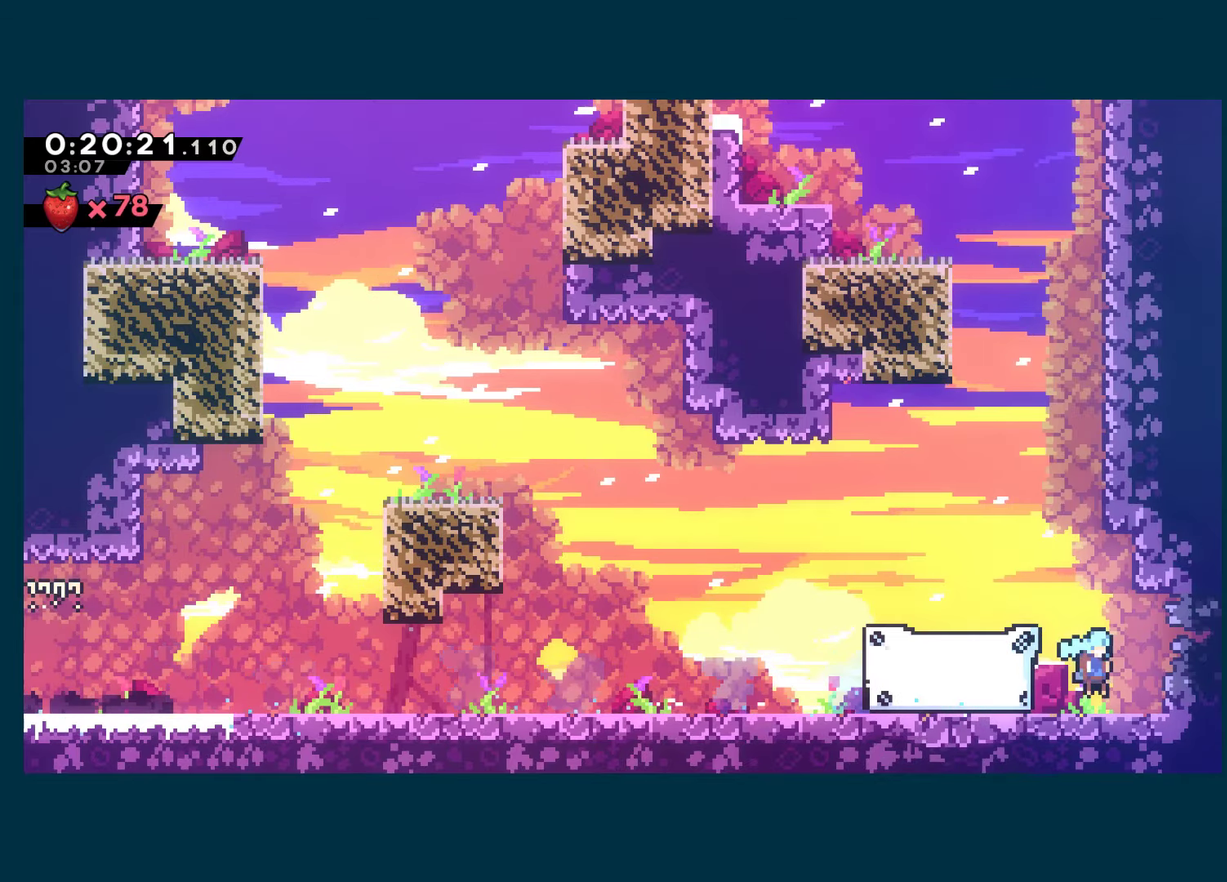
{"buttons": ["DPAD_DOWN", "DPAD_RIGHT"], "left_stick": "center", "right_stick": "center", "events": [[117, "X", "down"], [234, "X", "up"]]}
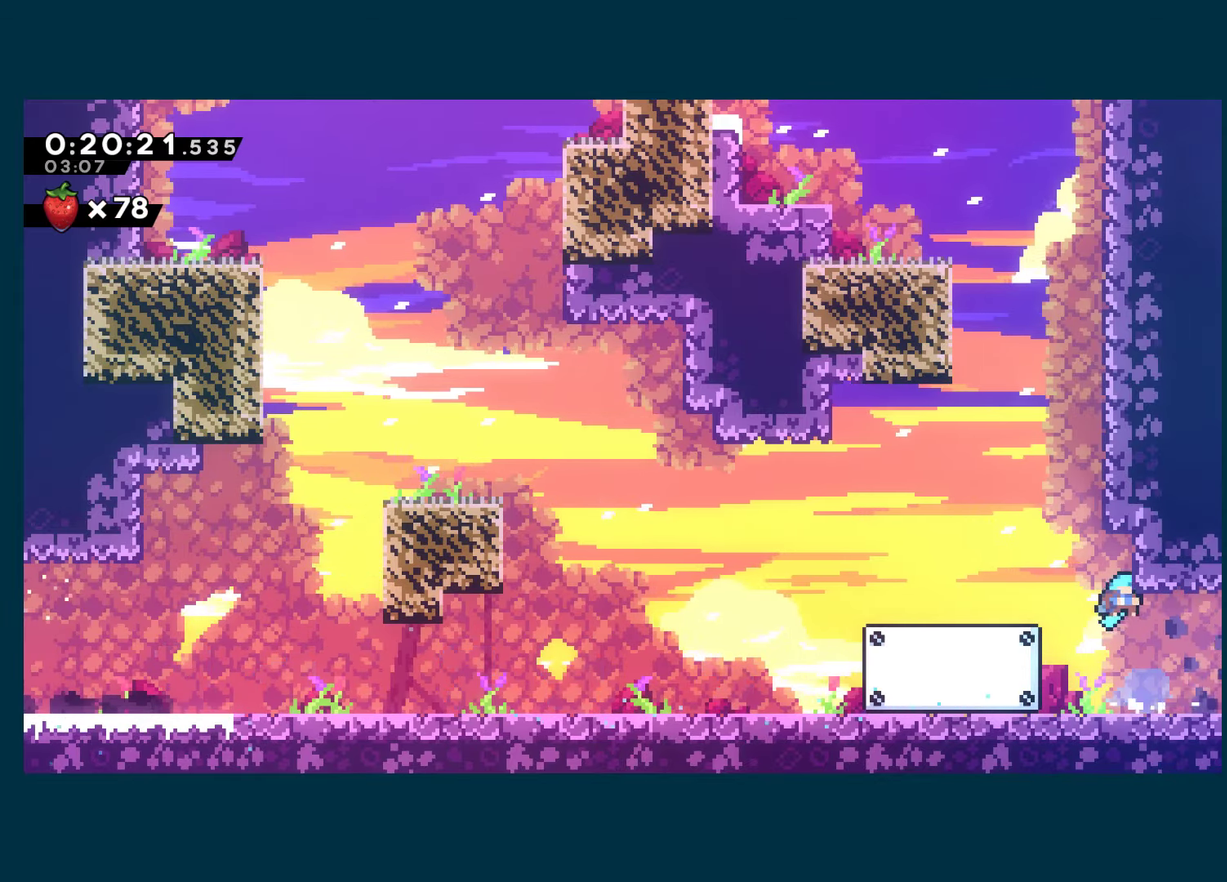
{"buttons": ["DPAD_DOWN", "DPAD_RIGHT"], "left_stick": "center", "right_stick": "center", "events": [[284, "X", "down"], [400, "X", "up"]]}
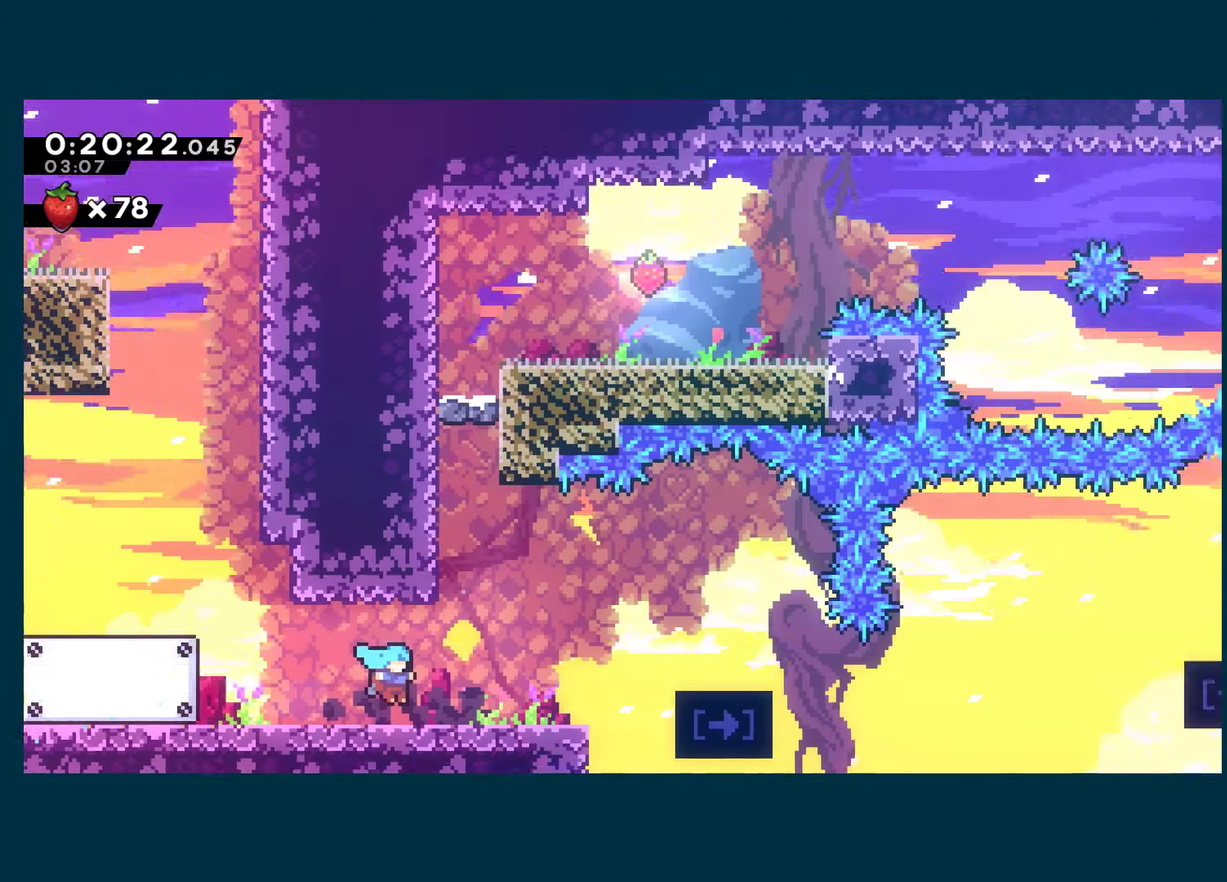
{"buttons": ["DPAD_RIGHT"], "left_stick": "center", "right_stick": "center", "events": [[184, "DPAD_DOWN", "up"]]}
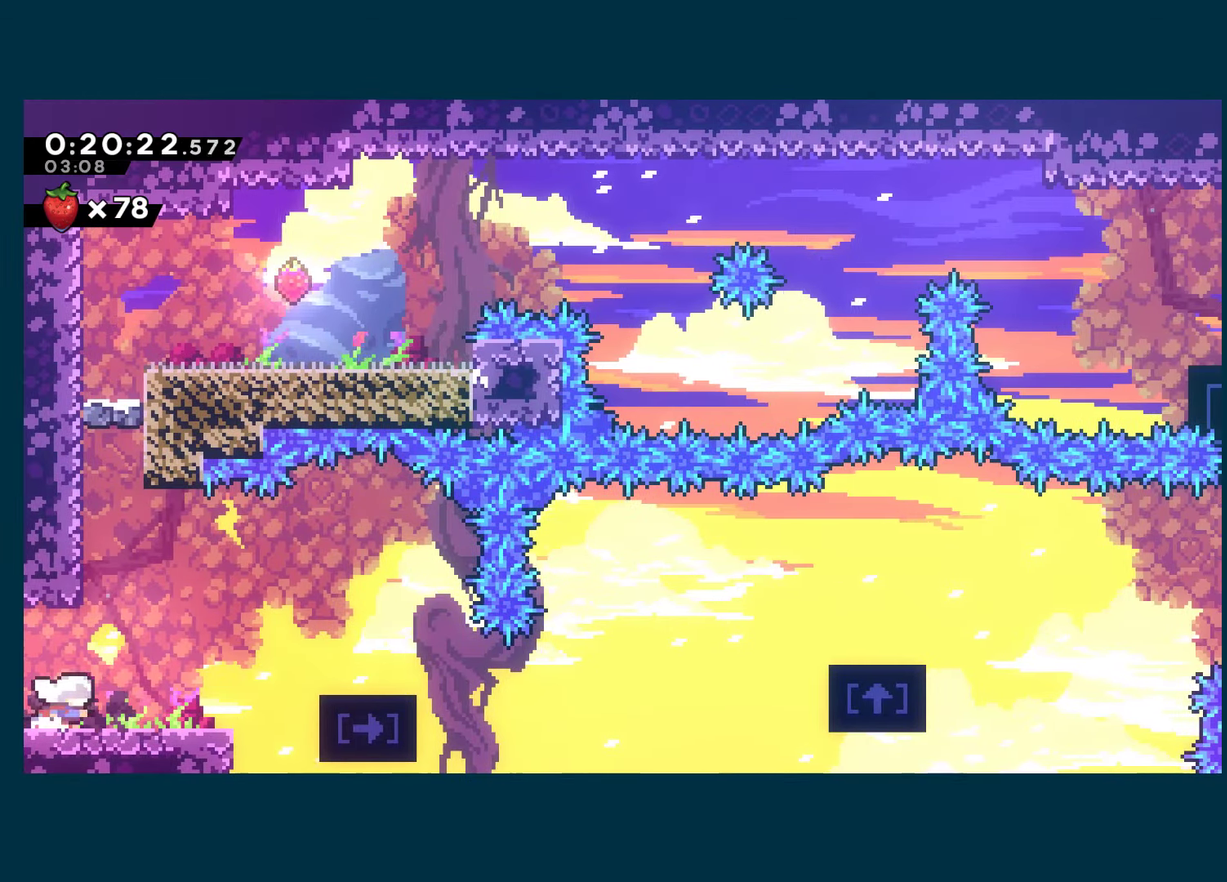
{"buttons": ["A", "DPAD_RIGHT"], "left_stick": "center", "right_stick": "center", "events": [[250, "A", "down"]]}
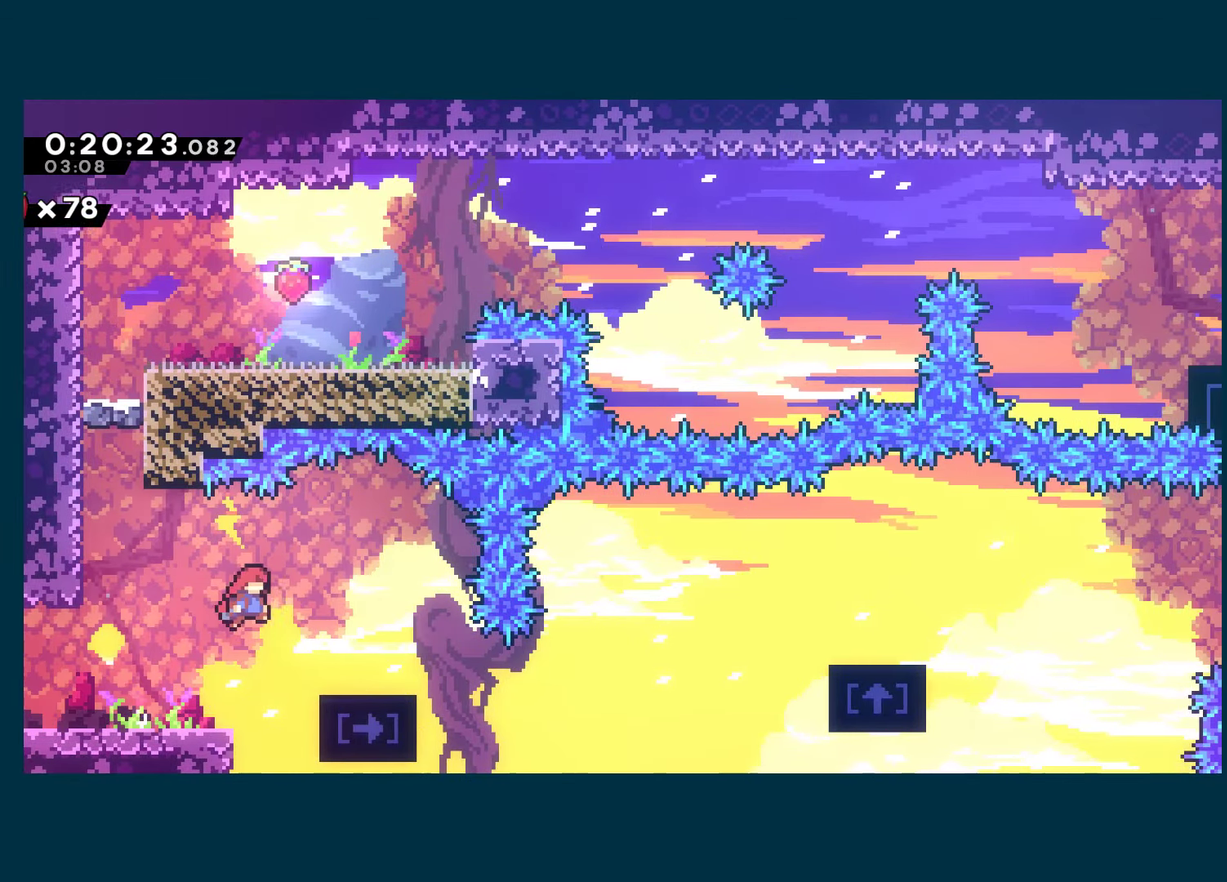
{"buttons": ["X", "DPAD_RIGHT"], "left_stick": "center", "right_stick": "center", "events": [[117, "DPAD_DOWN", "down"], [150, "A", "up"], [150, "X", "down"], [334, "DPAD_DOWN", "up"], [400, "A", "down"], [500, "A", "up"]]}
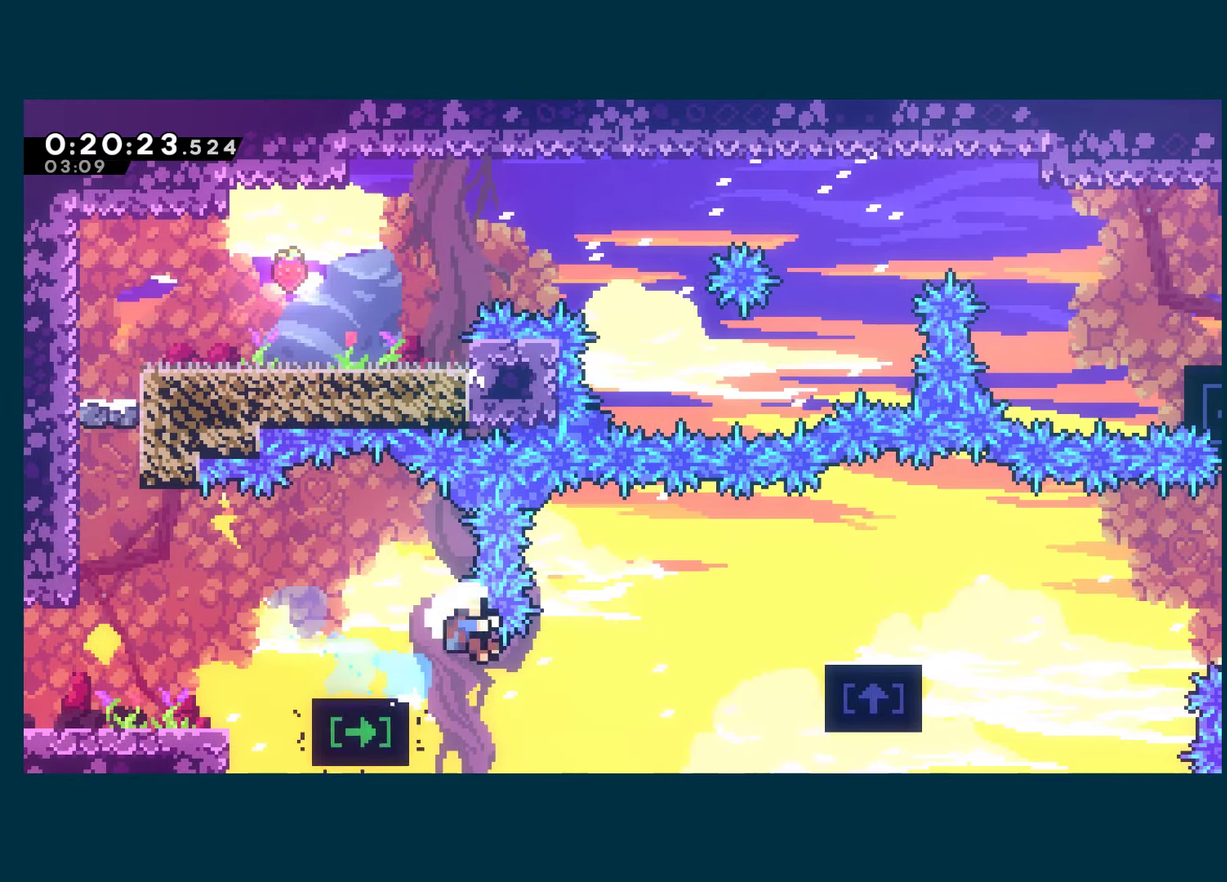
{"buttons": ["A"], "left_stick": "center", "right_stick": "center", "events": [[34, "X", "up"], [84, "R1", "down"], [284, "DPAD_RIGHT", "up"], [284, "R1", "up"], [284, "X", "down"], [400, "X", "up"], [484, "A", "down"]]}
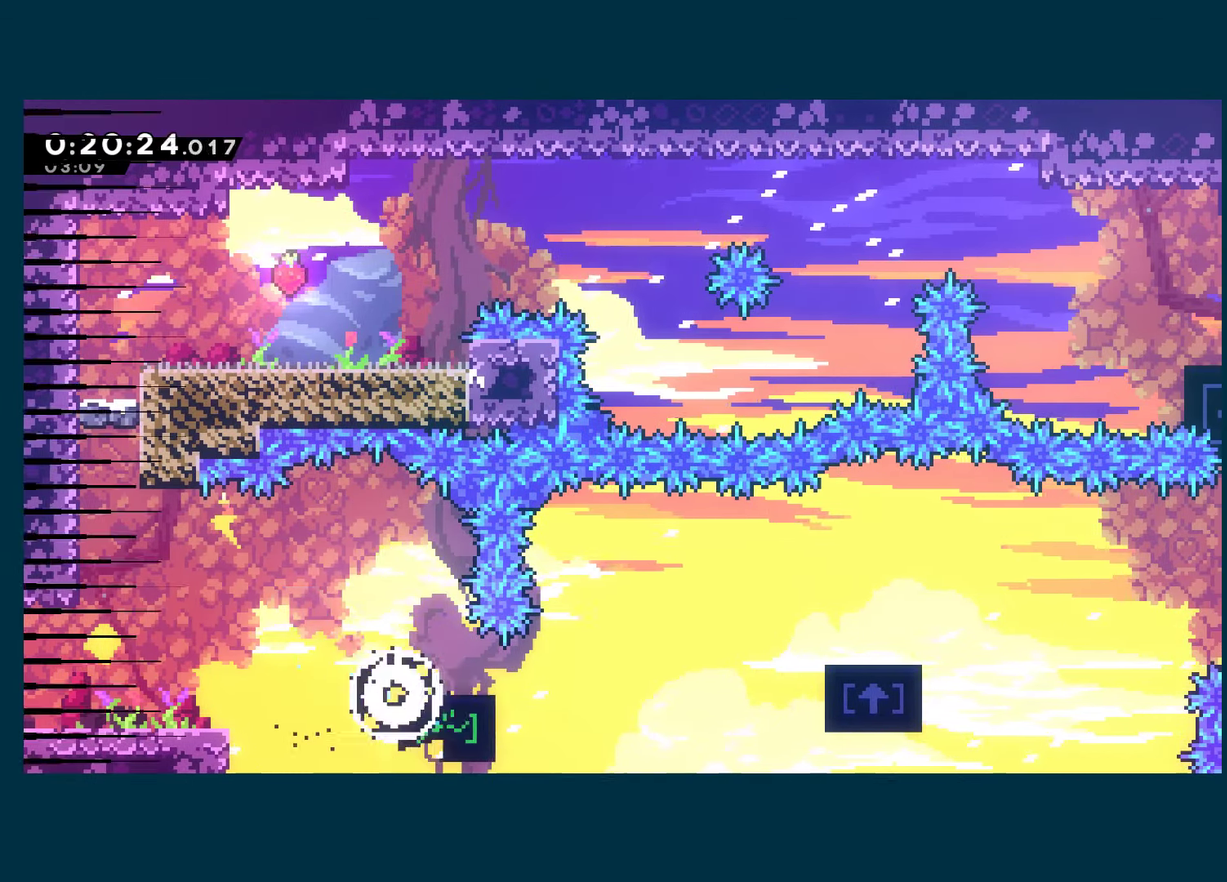
{"buttons": ["A", "DPAD_RIGHT"], "left_stick": "center", "right_stick": "center", "events": [[50, "DPAD_RIGHT", "down"], [100, "A", "up"], [150, "DPAD_RIGHT", "up"], [167, "A", "down"], [267, "A", "up"], [300, "DPAD_RIGHT", "down"], [317, "A", "down"], [434, "A", "up"], [484, "A", "down"]]}
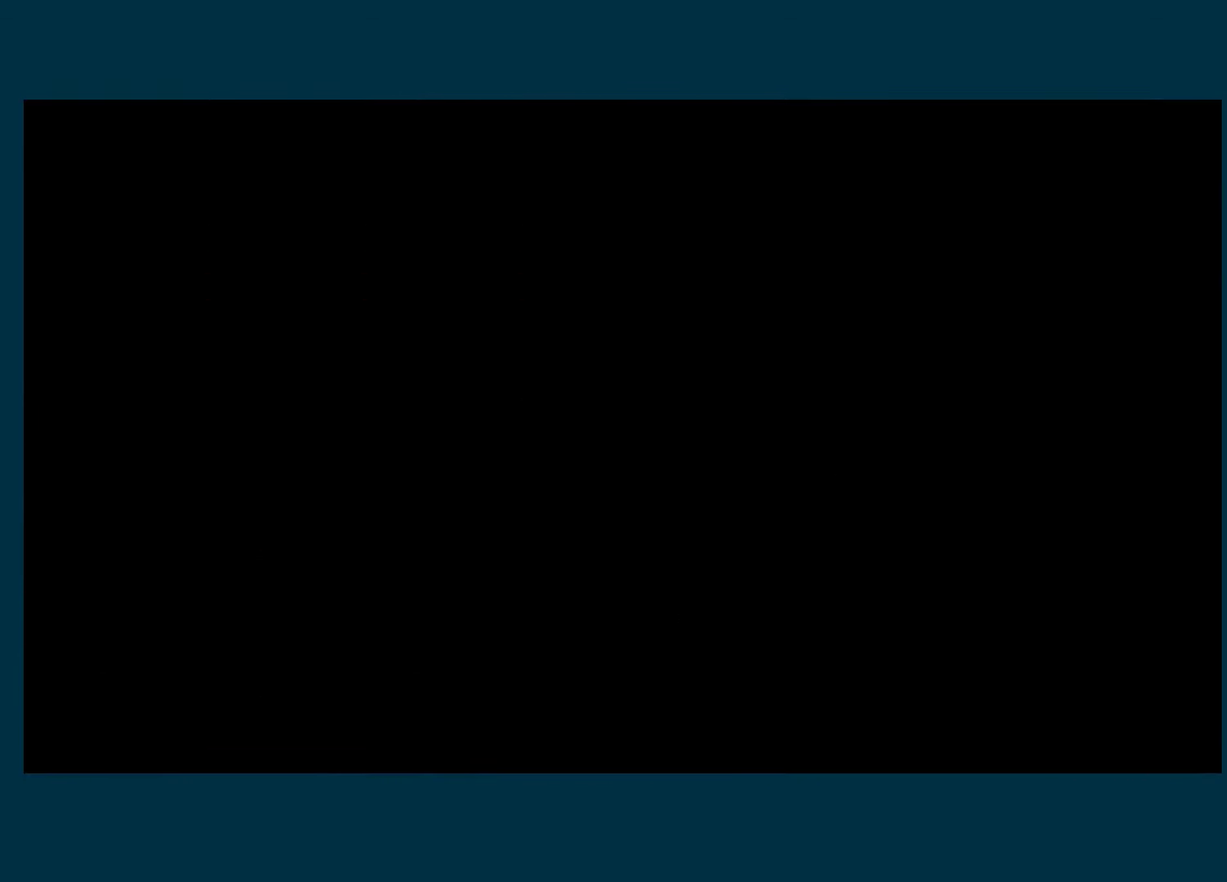
{"buttons": ["DPAD_RIGHT"], "left_stick": "center", "right_stick": "center", "events": [[100, "A", "up"], [150, "A", "down"], [284, "A", "up"]]}
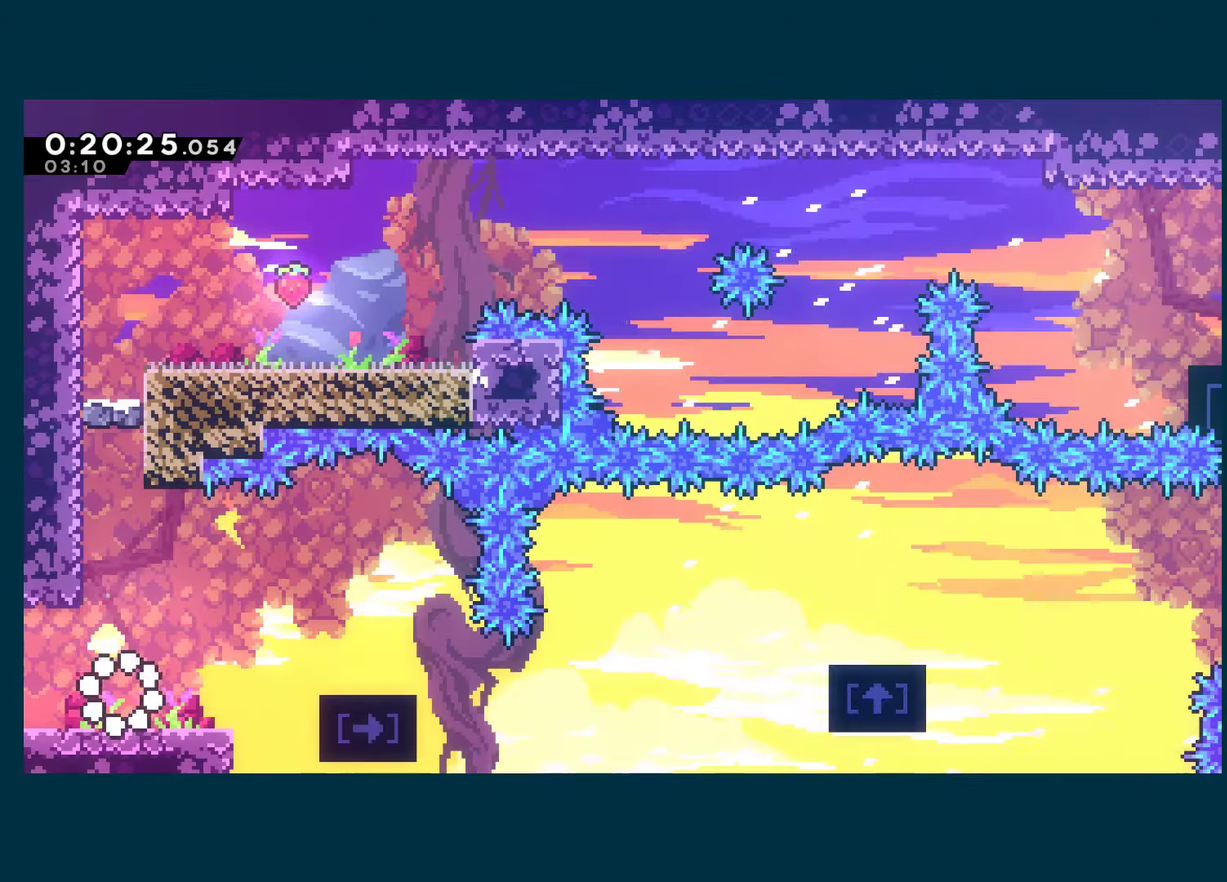
{"buttons": ["A", "DPAD_RIGHT"], "left_stick": "center", "right_stick": "center", "events": [[416, "A", "down"]]}
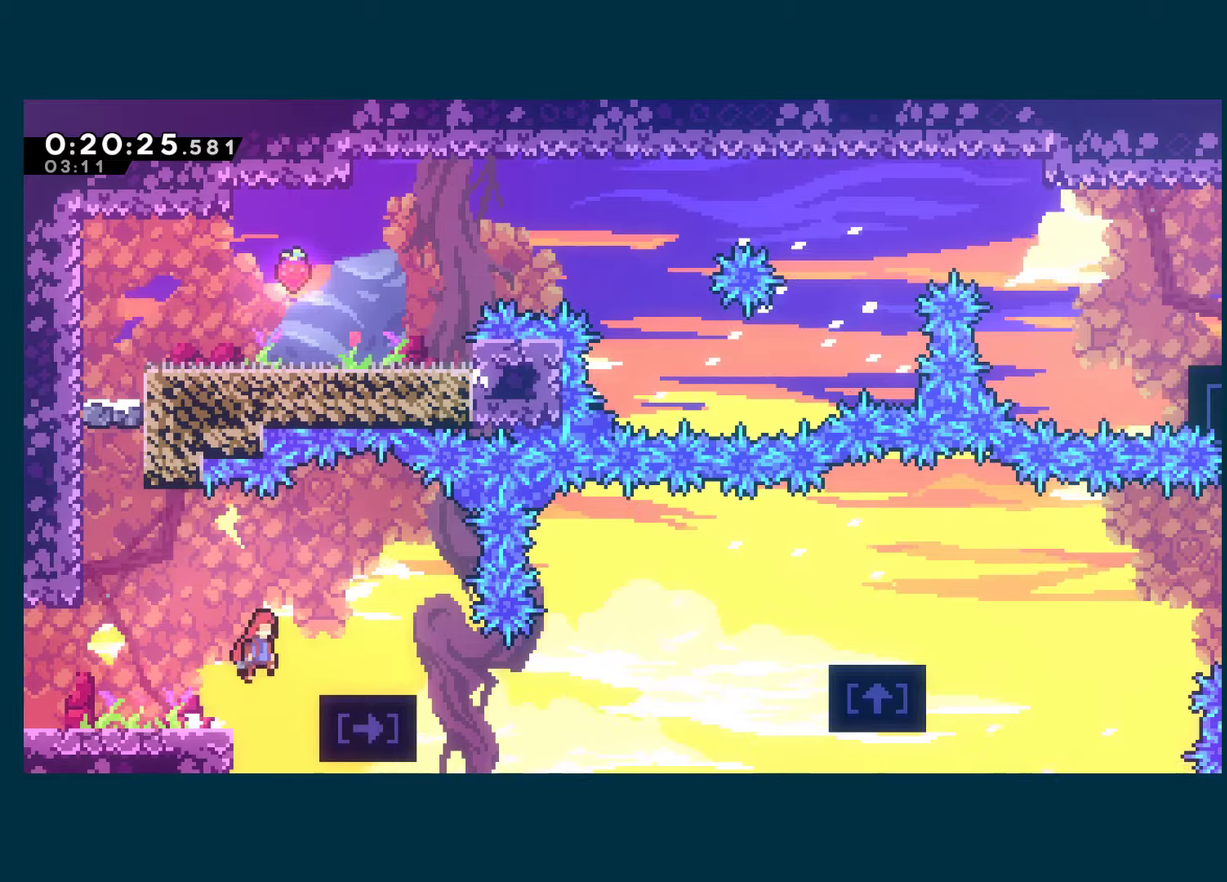
{"buttons": ["DPAD_RIGHT"], "left_stick": "center", "right_stick": "center", "events": [[83, "DPAD_DOWN", "down"], [116, "X", "down"], [150, "A", "up"], [316, "A", "down"], [333, "DPAD_DOWN", "up"], [450, "A", "up"], [466, "X", "up"]]}
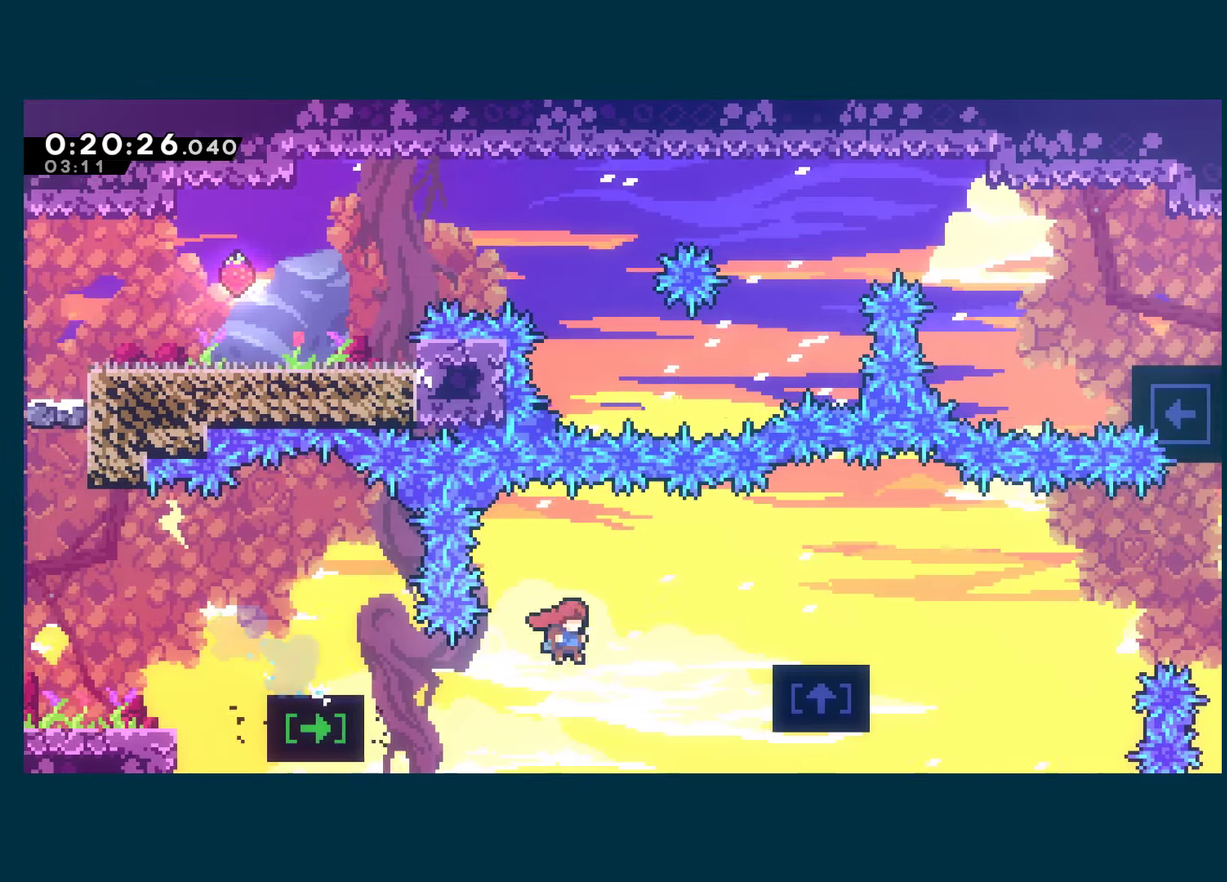
{"buttons": ["A", "R1", "DPAD_RIGHT"], "left_stick": "center", "right_stick": "center", "events": [[50, "R1", "down"], [250, "A", "down"]]}
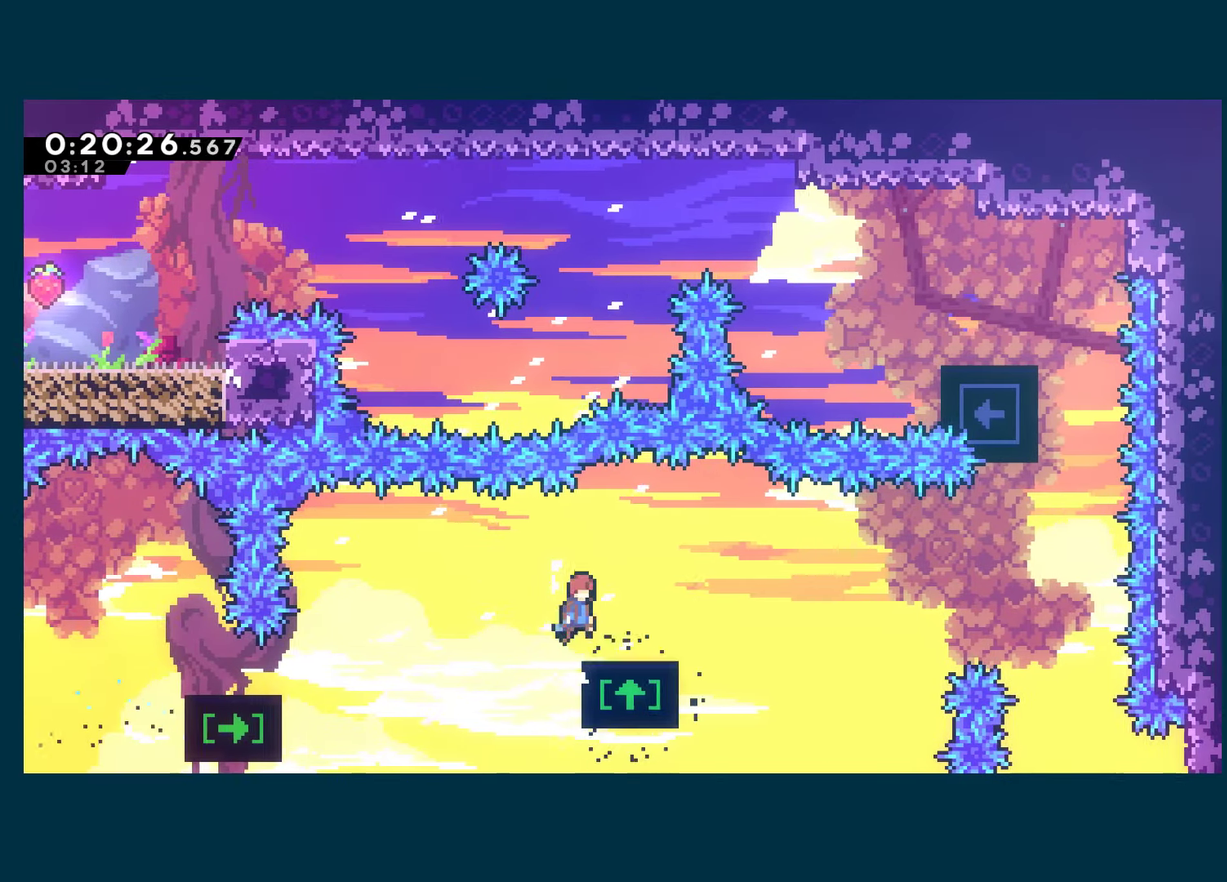
{"buttons": ["A", "X", "DPAD_RIGHT"], "left_stick": "center", "right_stick": "center", "events": [[83, "X", "down"], [100, "A", "up"], [100, "DPAD_DOWN", "down"], [116, "R1", "up"], [266, "A", "down"], [283, "DPAD_DOWN", "up"]]}
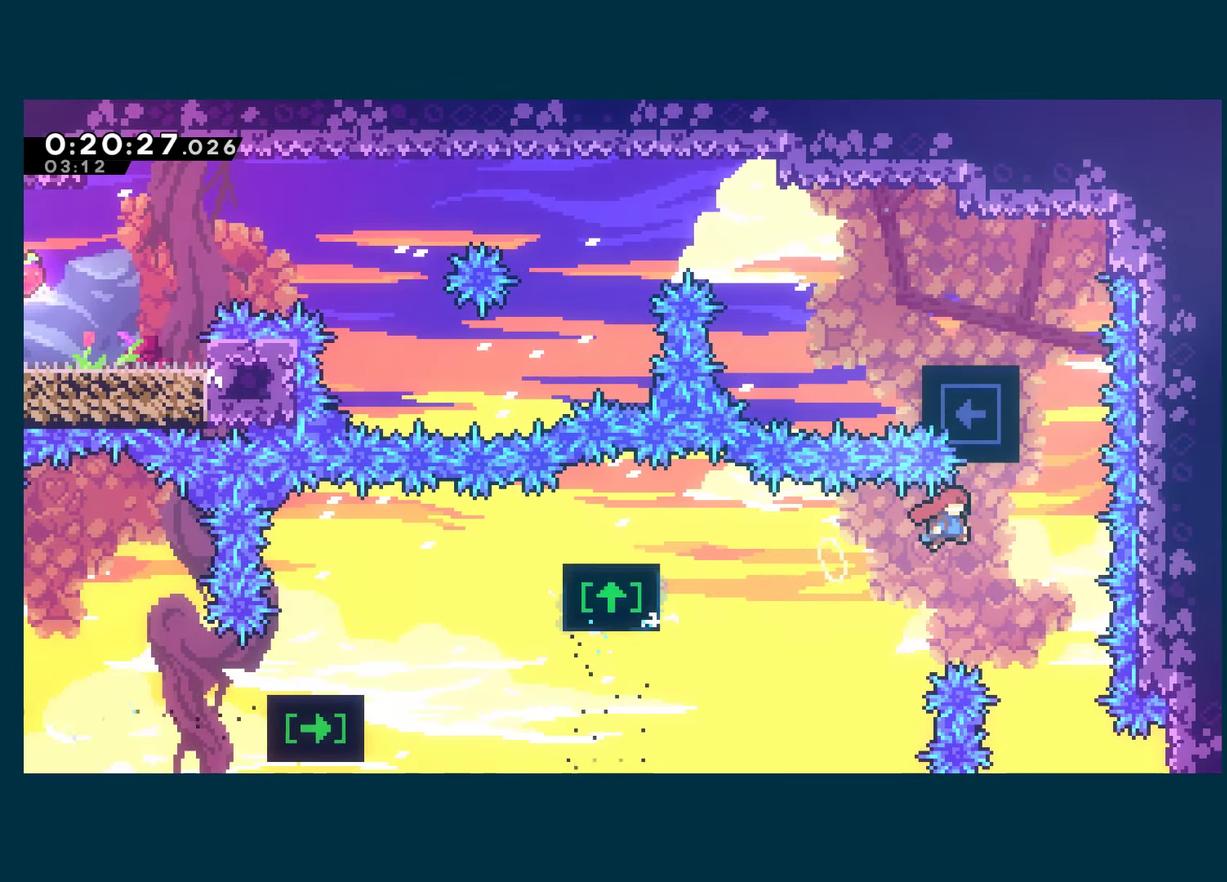
{"buttons": ["R1", "DPAD_LEFT"], "left_stick": "center", "right_stick": "center", "events": [[16, "A", "up"], [16, "X", "up"], [66, "DPAD_UP", "down"], [83, "DPAD_RIGHT", "up"], [100, "X", "down"], [216, "X", "up"], [250, "R1", "down"], [300, "DPAD_LEFT", "down"], [350, "DPAD_UP", "up"]]}
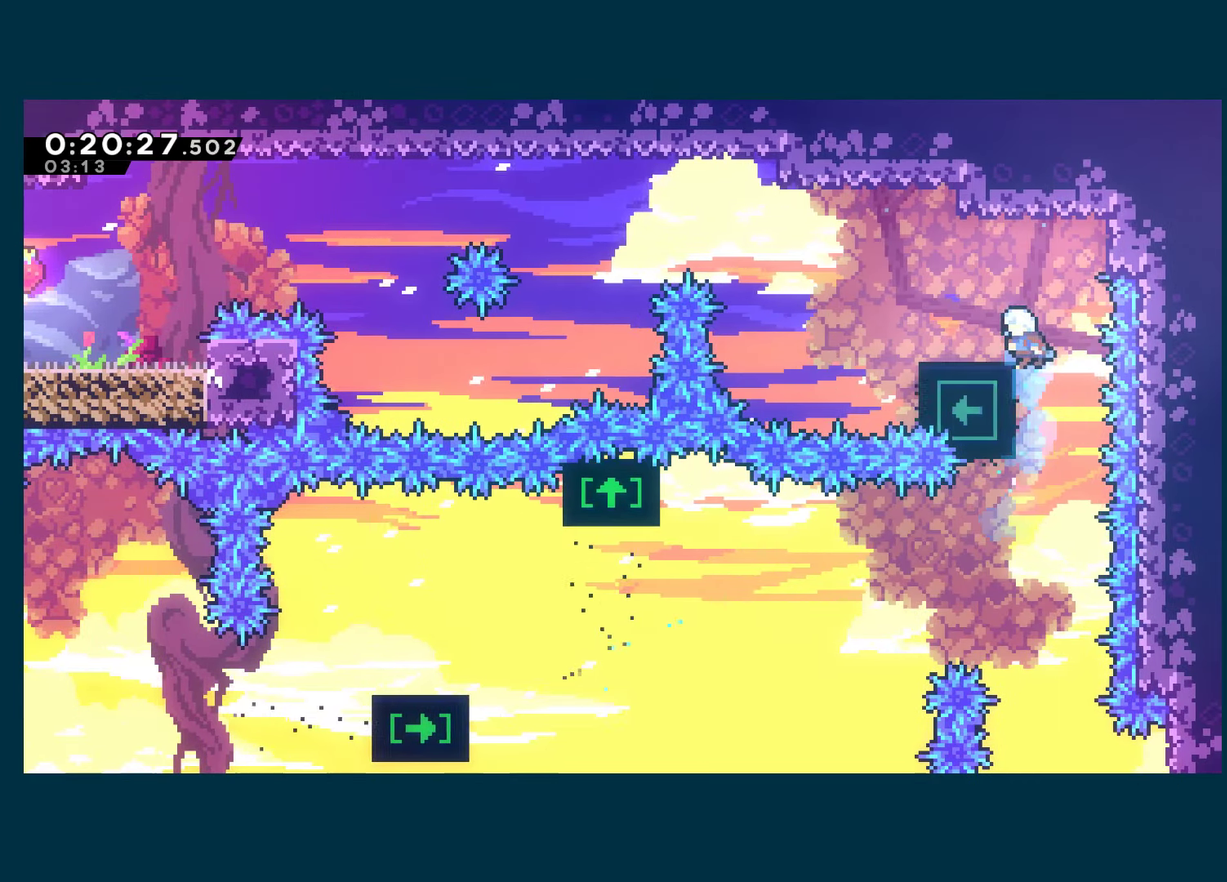
{"buttons": [], "left_stick": "center", "right_stick": "center", "events": [[16, "DPAD_UP", "down"], [233, "DPAD_UP", "up"], [266, "DPAD_LEFT", "up"], [300, "R1", "up"]]}
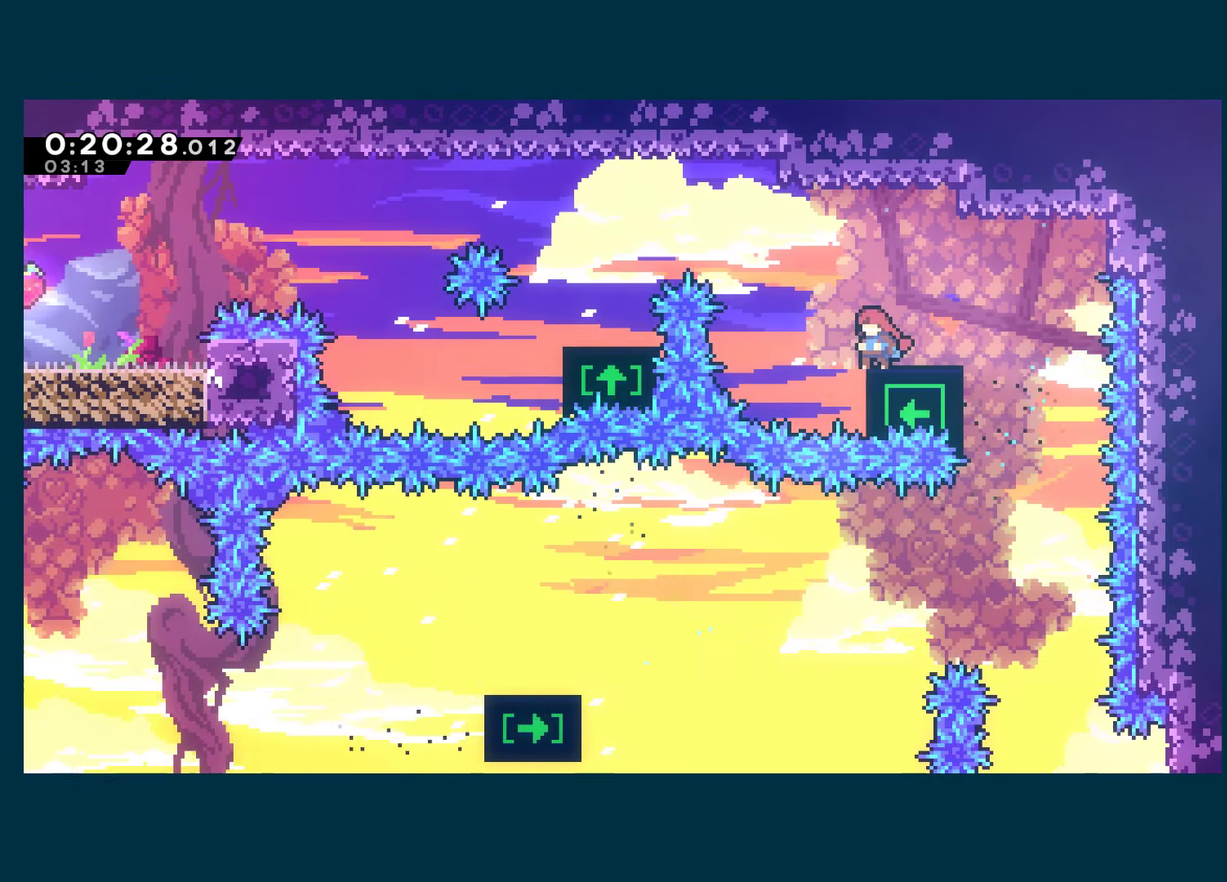
{"buttons": [], "left_stick": "center", "right_stick": "center", "events": [[350, "DPAD_RIGHT", "down"], [400, "DPAD_RIGHT", "up"]]}
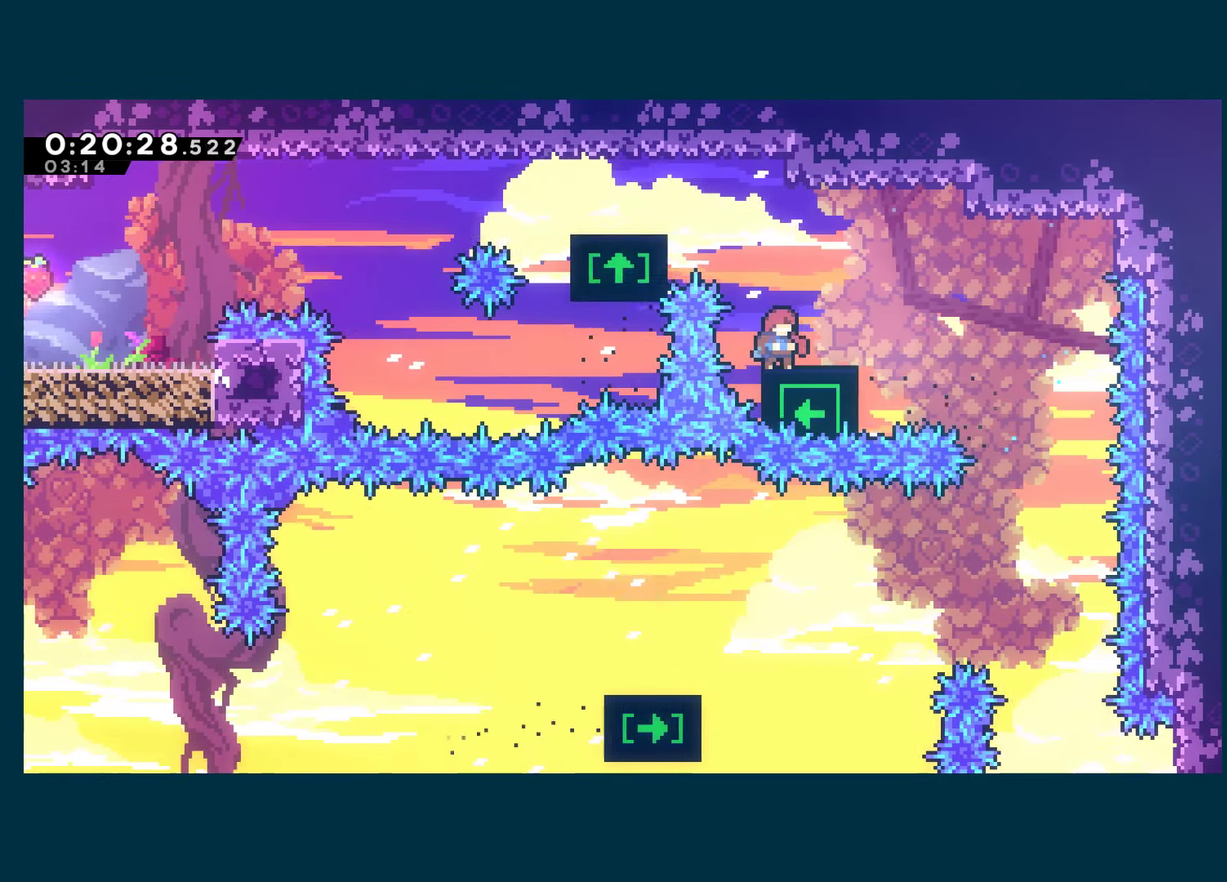
{"buttons": ["DPAD_LEFT"], "left_stick": "center", "right_stick": "center", "events": [[50, "DPAD_RIGHT", "down"], [116, "A", "down"], [150, "DPAD_RIGHT", "up"], [500, "A", "up"], [500, "DPAD_LEFT", "down"]]}
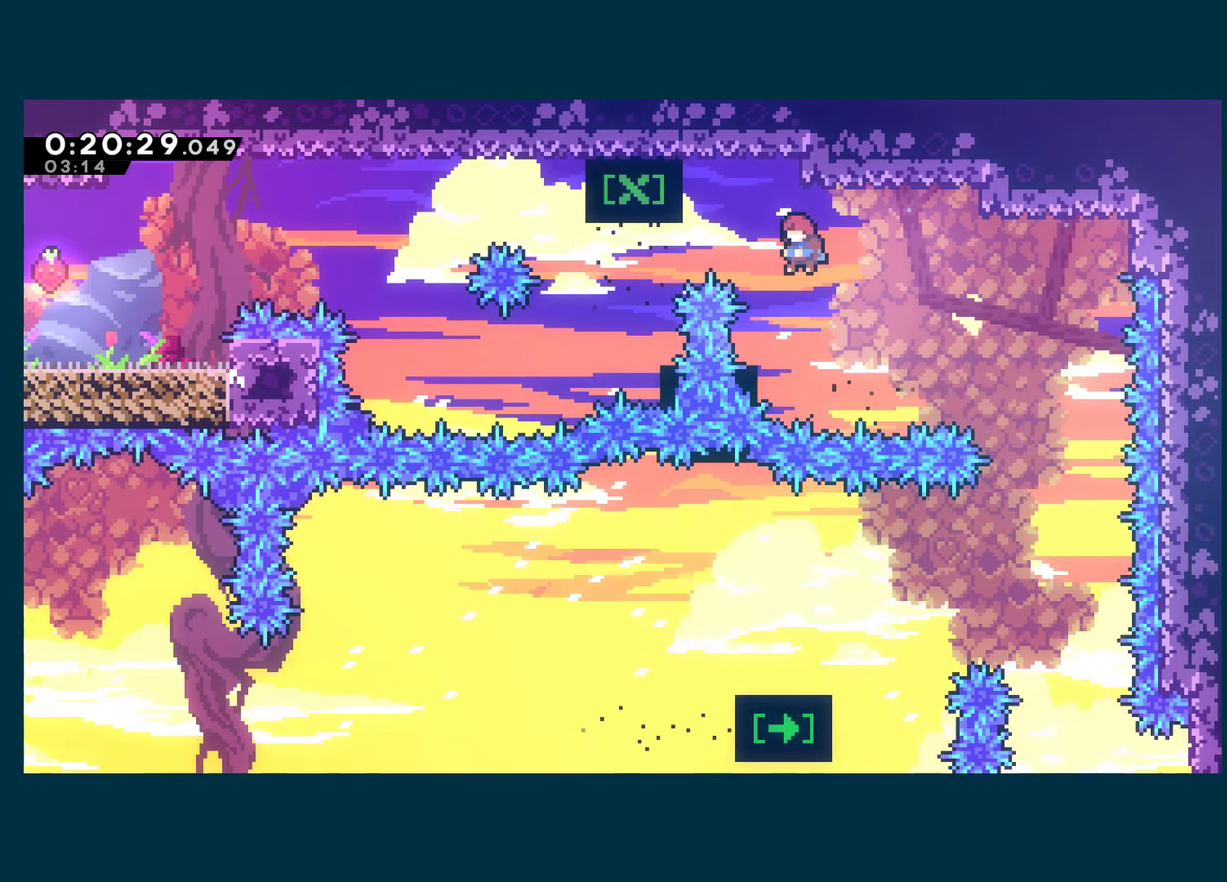
{"buttons": [], "left_stick": "center", "right_stick": "center", "events": [[33, "DPAD_UP", "down"], [83, "X", "down"], [216, "X", "up"], [433, "DPAD_UP", "up"], [466, "DPAD_LEFT", "up"]]}
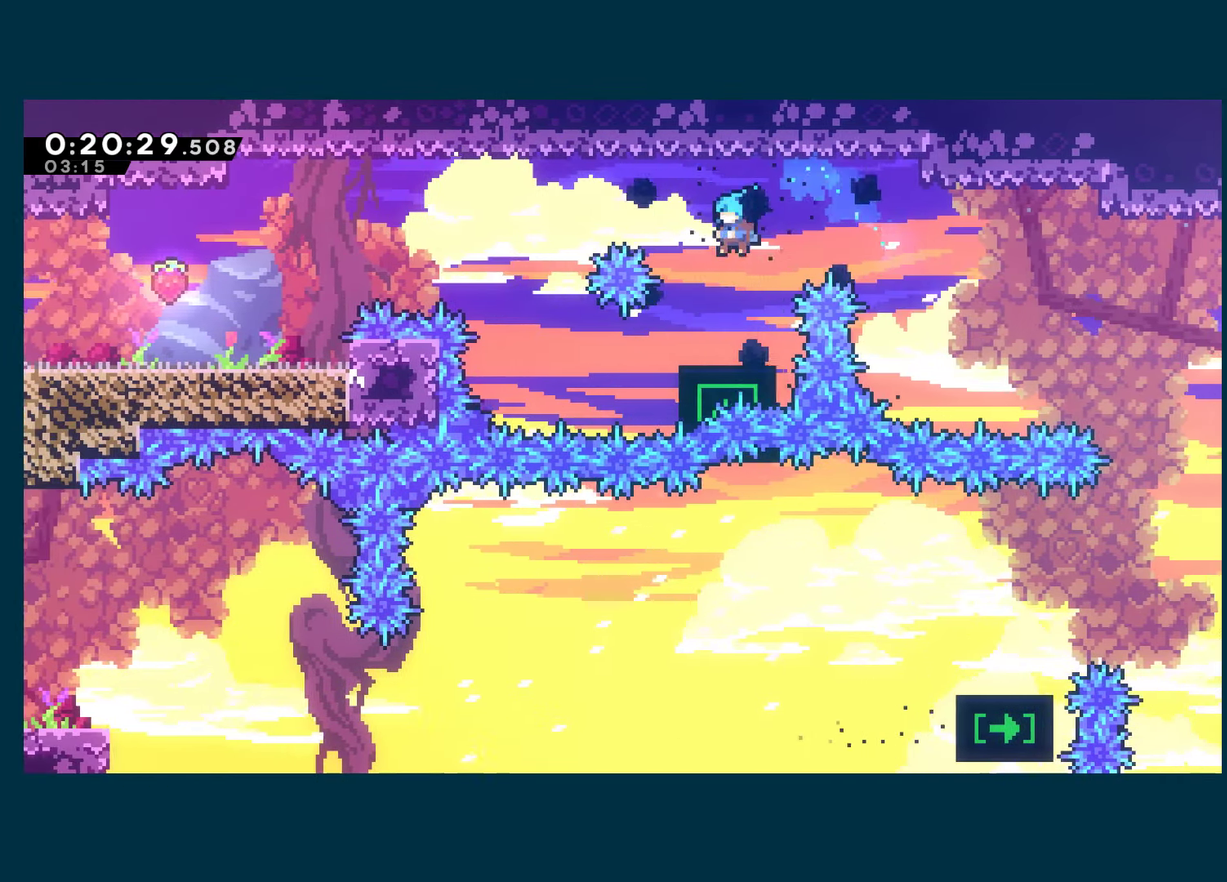
{"buttons": ["DPAD_LEFT"], "left_stick": "center", "right_stick": "center", "events": [[400, "DPAD_LEFT", "down"]]}
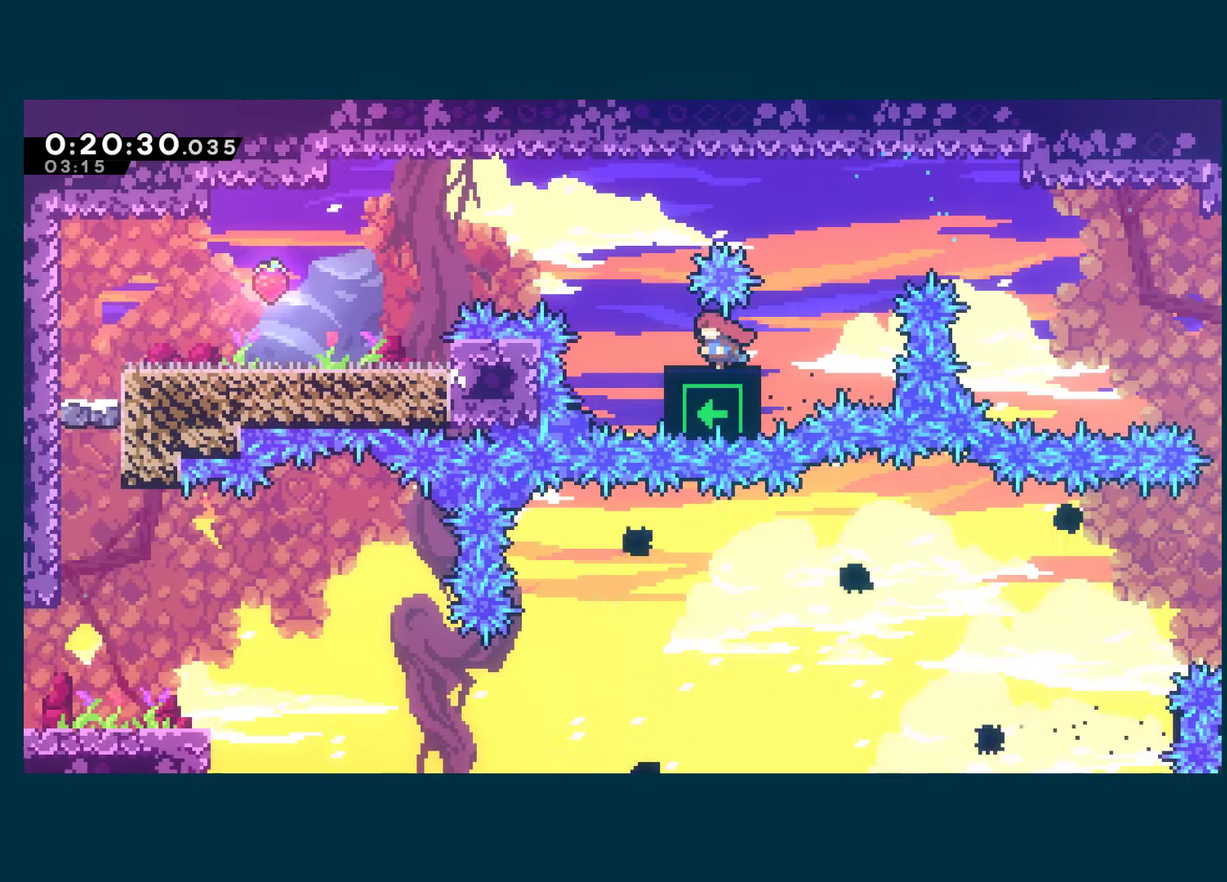
{"buttons": ["DPAD_LEFT"], "left_stick": "center", "right_stick": "center", "events": [[100, "A", "down"], [300, "X", "down"], [316, "A", "up"], [467, "X", "up"]]}
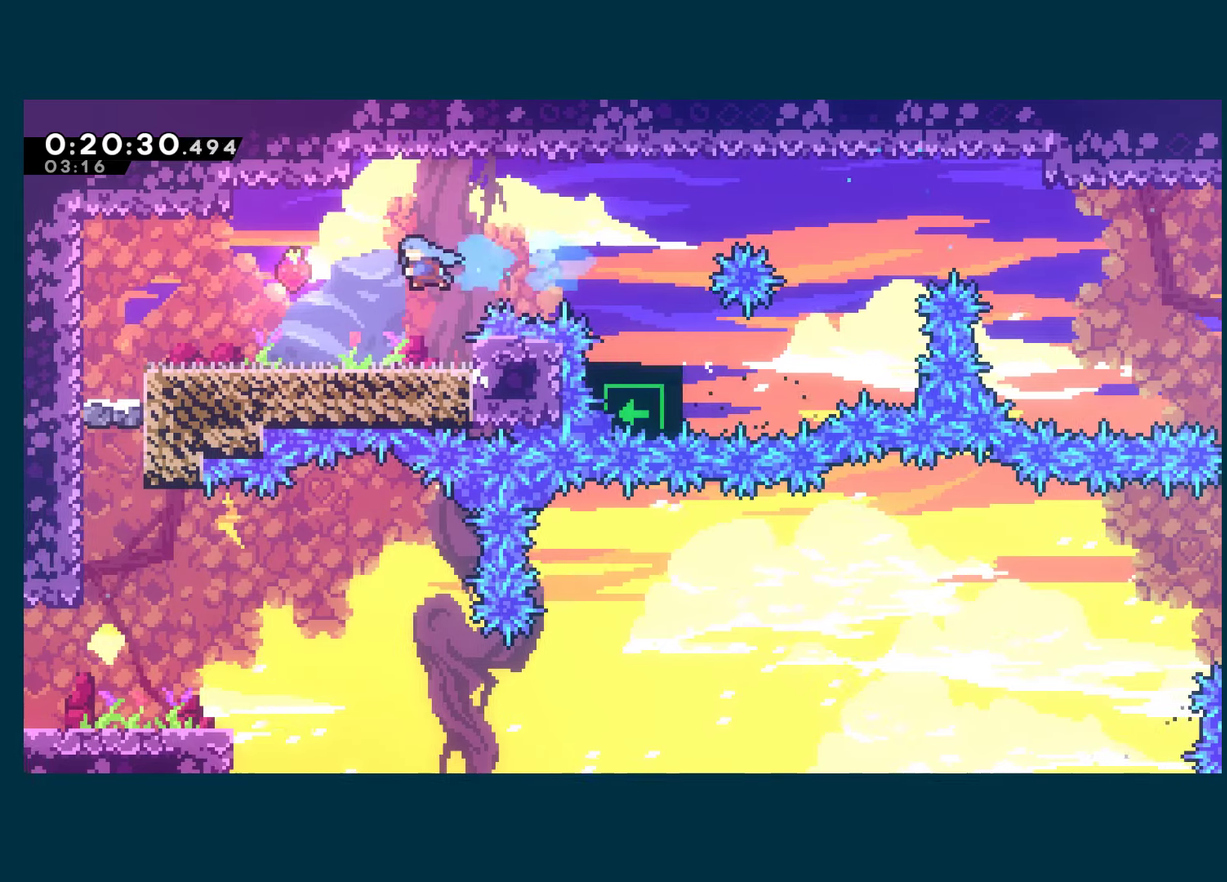
{"buttons": ["DPAD_LEFT"], "left_stick": "center", "right_stick": "center", "events": [[267, "A", "down"], [367, "A", "up"]]}
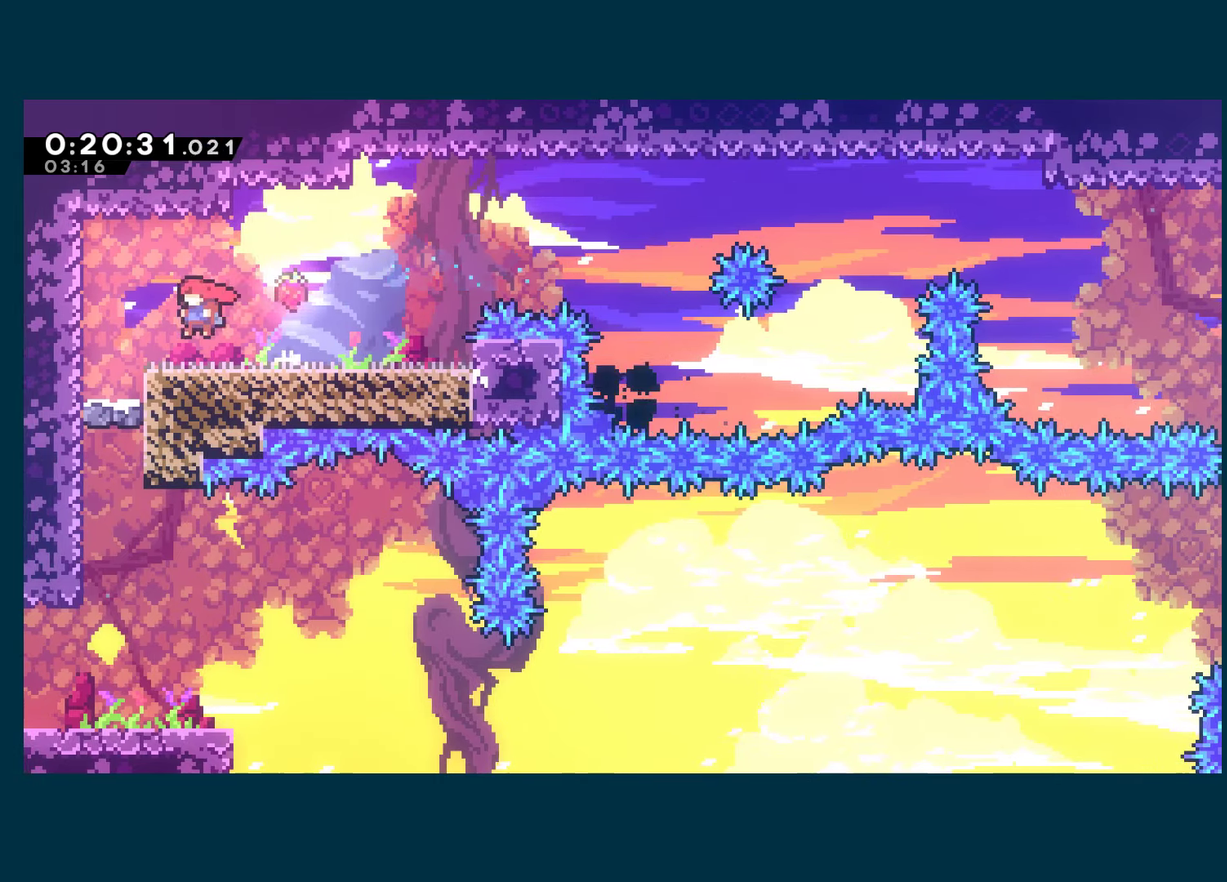
{"buttons": ["DPAD_DOWN"], "left_stick": "center", "right_stick": "center", "events": [[233, "DPAD_DOWN", "down"], [267, "DPAD_LEFT", "up"]]}
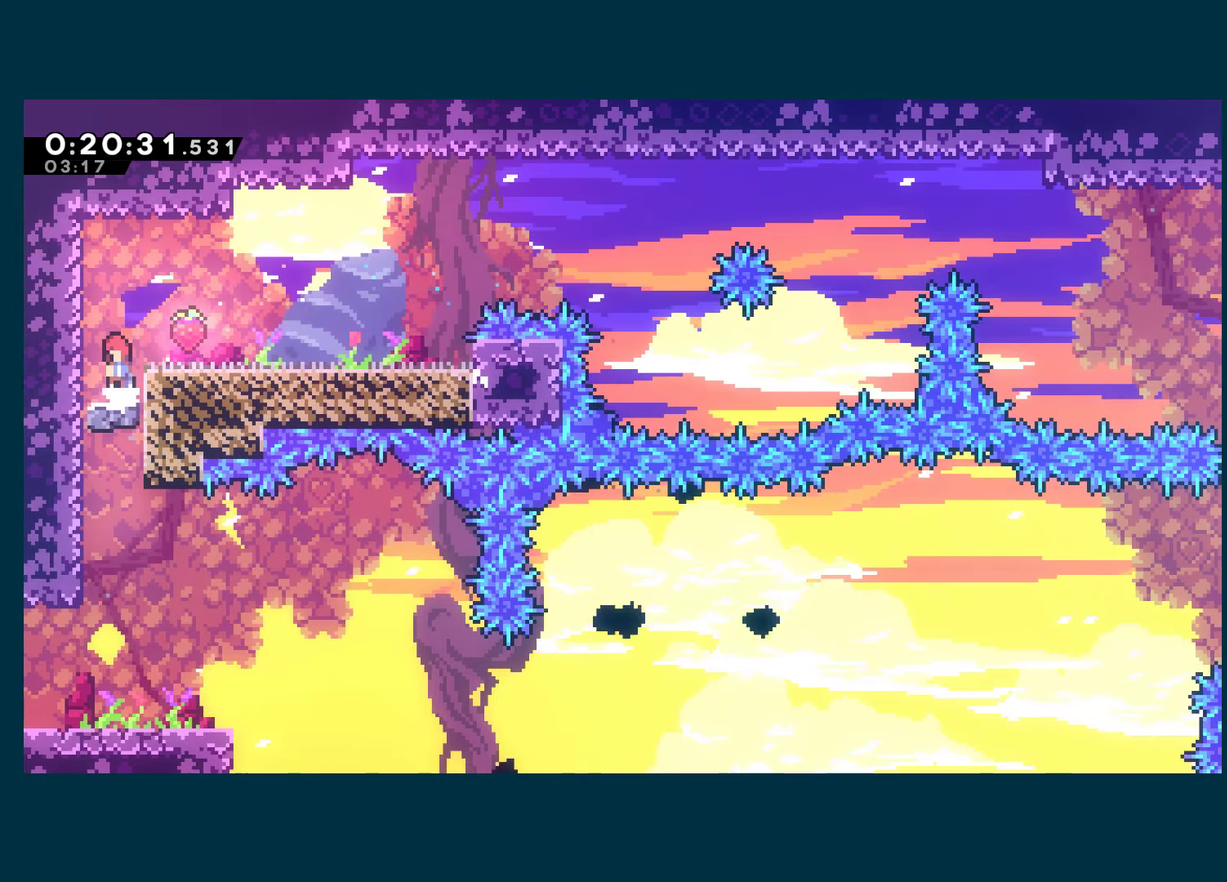
{"buttons": ["DPAD_DOWN"], "left_stick": "center", "right_stick": "center", "events": []}
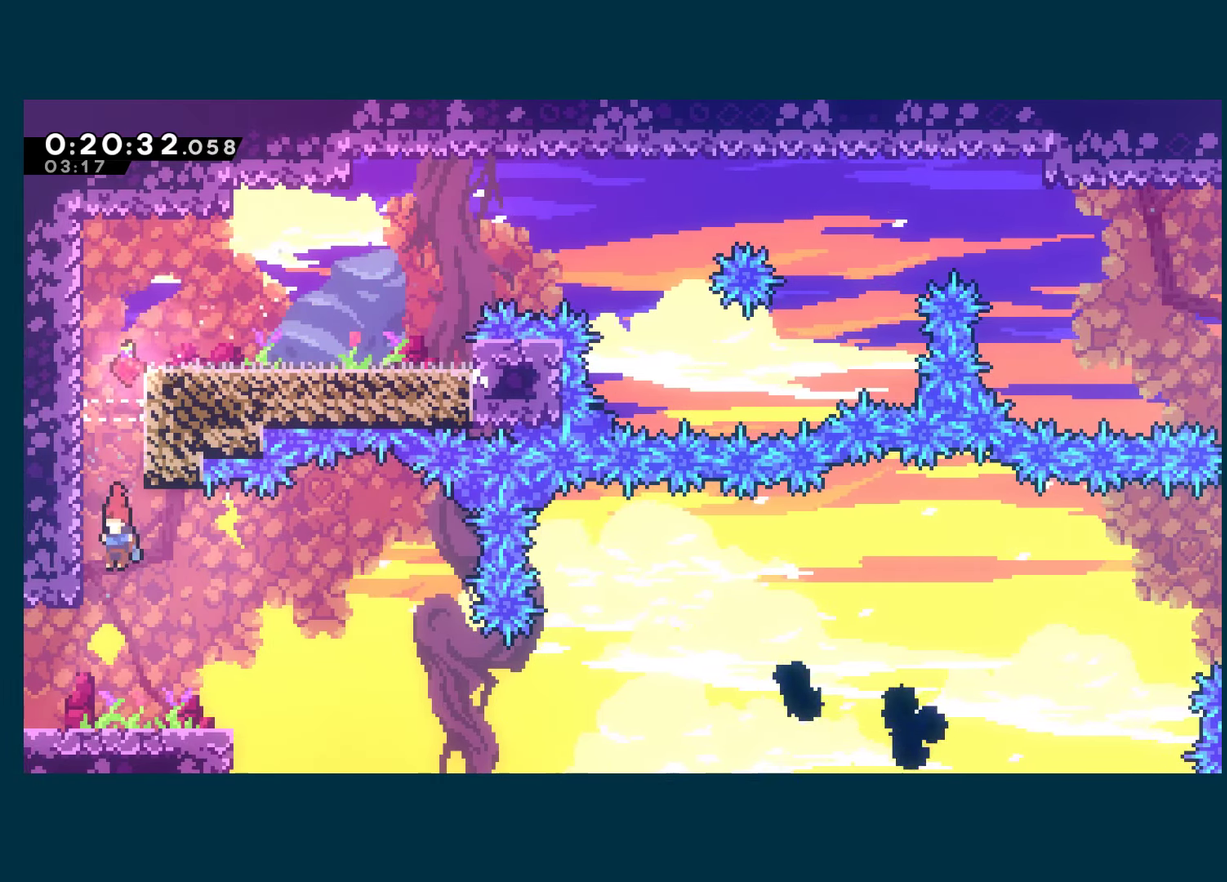
{"buttons": ["A", "X", "DPAD_DOWN", "DPAD_LEFT"], "left_stick": "center", "right_stick": "center", "events": [[250, "DPAD_LEFT", "down"], [267, "X", "down"], [467, "A", "down"]]}
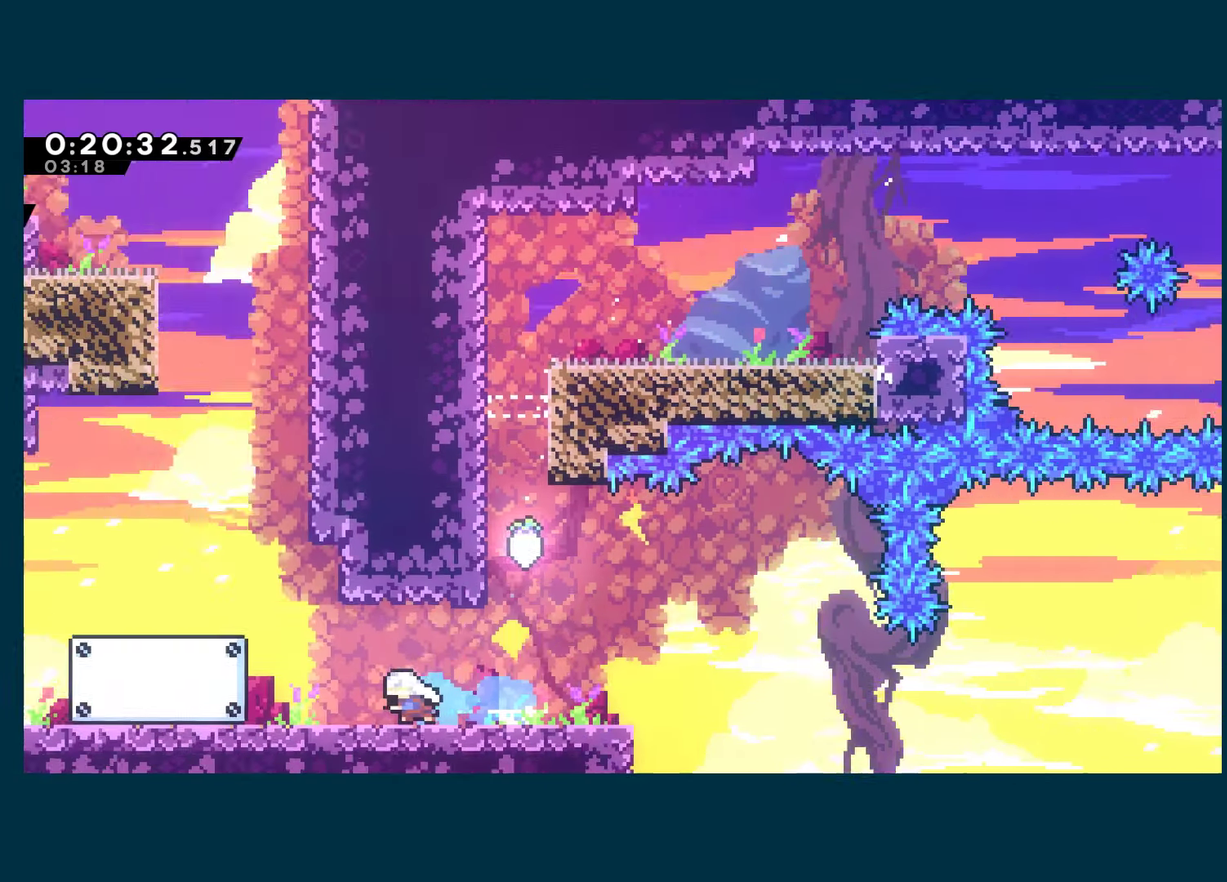
{"buttons": ["DPAD_LEFT"], "left_stick": "center", "right_stick": "center", "events": [[233, "A", "up"], [483, "X", "up"], [500, "DPAD_DOWN", "up"]]}
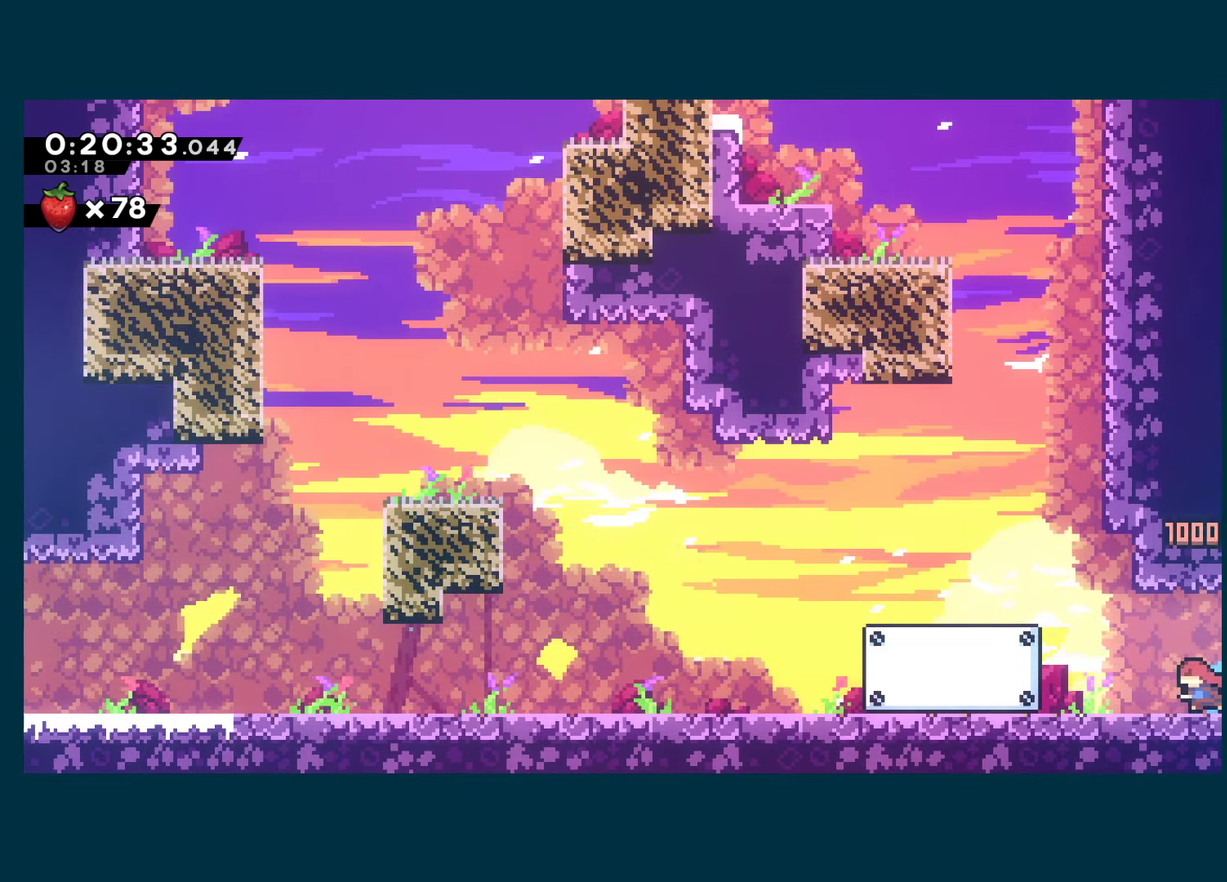
{"buttons": ["A", "DPAD_UP", "DPAD_RIGHT"], "left_stick": "center", "right_stick": "center", "events": [[100, "A", "down"], [200, "DPAD_LEFT", "up"], [283, "DPAD_RIGHT", "down"], [467, "DPAD_UP", "down"]]}
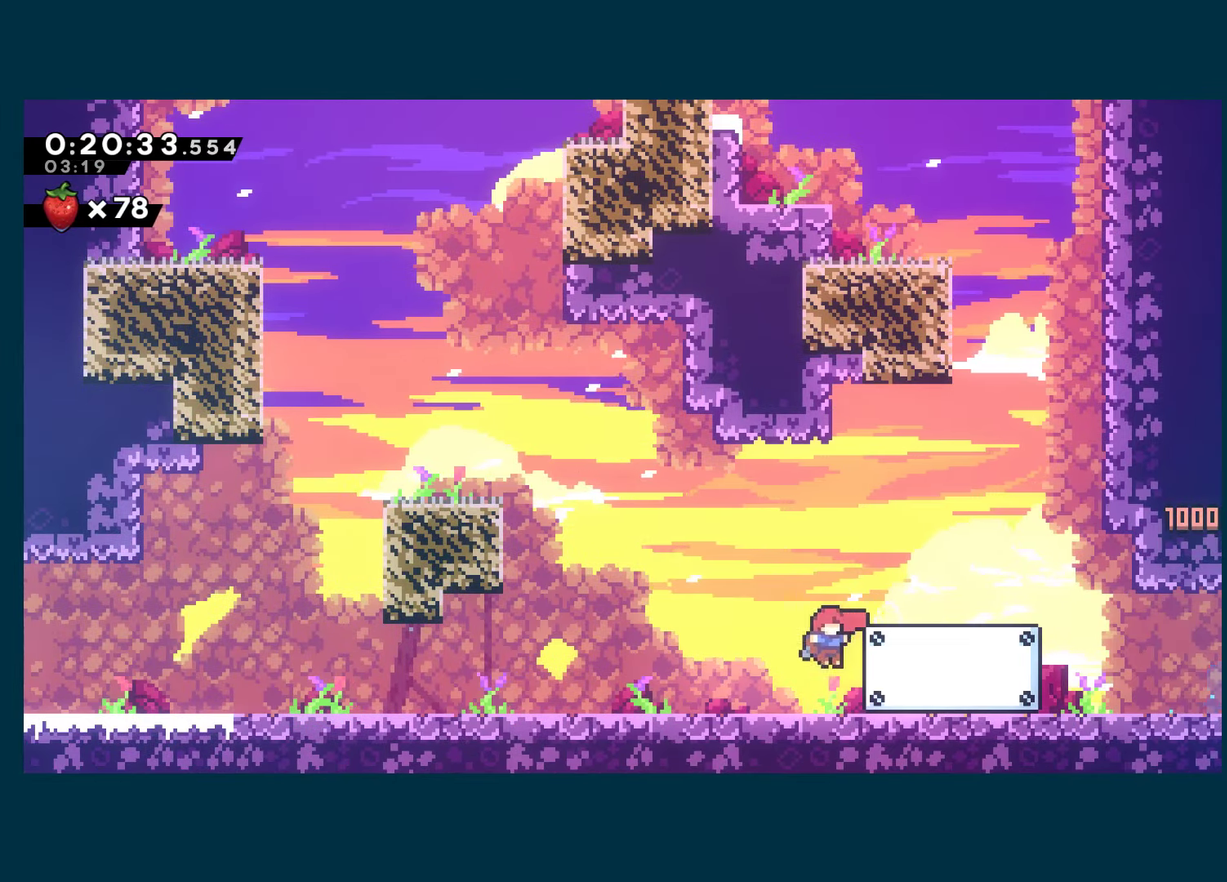
{"buttons": ["DPAD_RIGHT"], "left_stick": "center", "right_stick": "center", "events": [[33, "DPAD_UP", "up"], [67, "A", "up"], [133, "A", "down"], [367, "A", "up"]]}
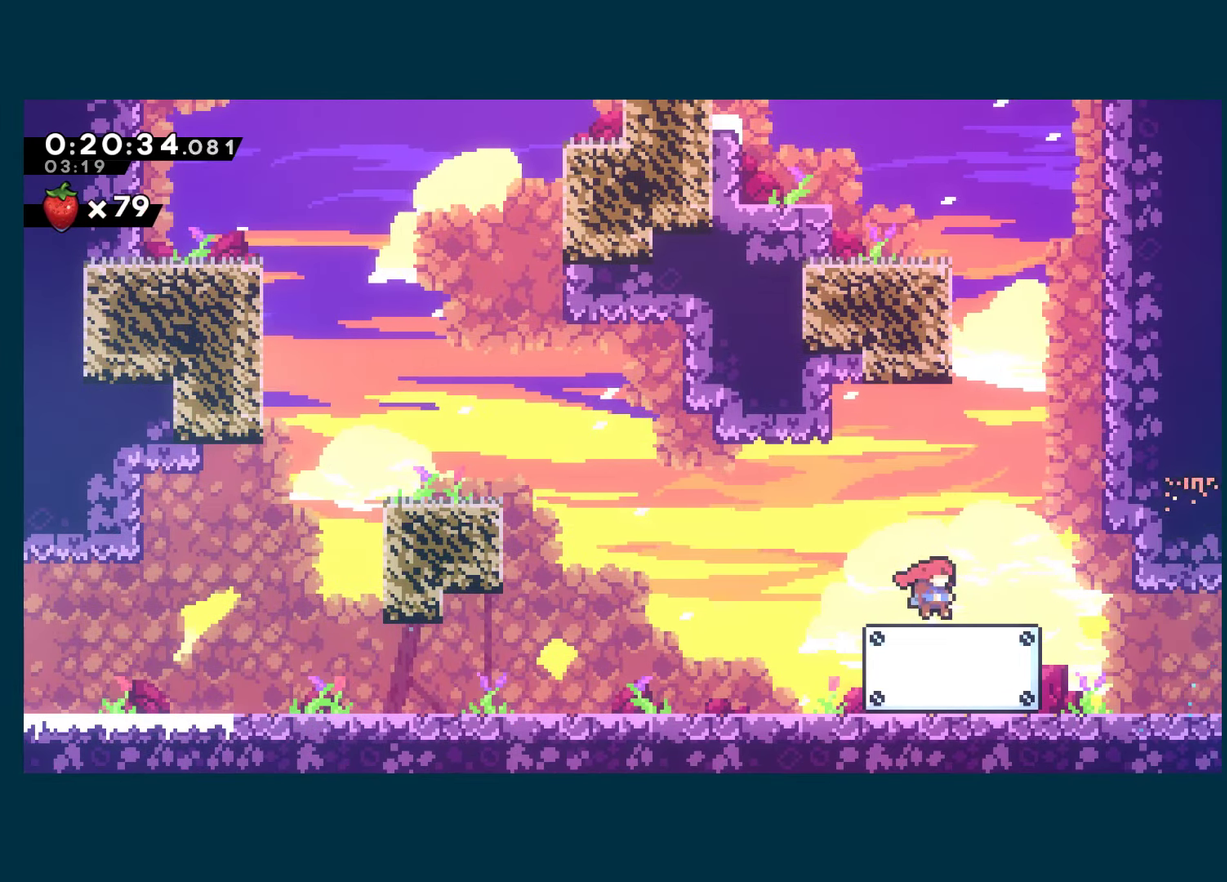
{"buttons": ["DPAD_DOWN"], "left_stick": "center", "right_stick": "center", "events": [[17, "DPAD_DOWN", "down"], [33, "DPAD_RIGHT", "up"]]}
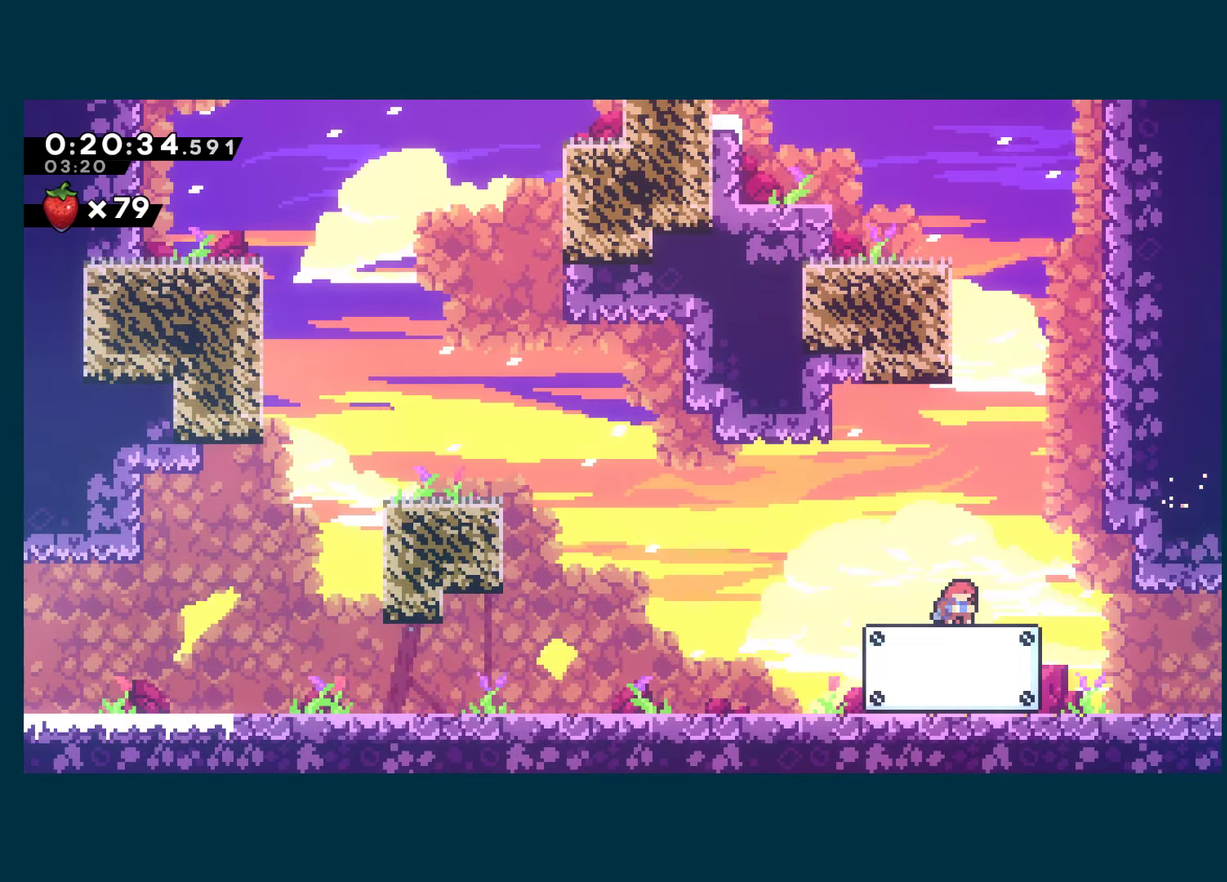
{"buttons": ["DPAD_DOWN"], "left_stick": "center", "right_stick": "center", "events": []}
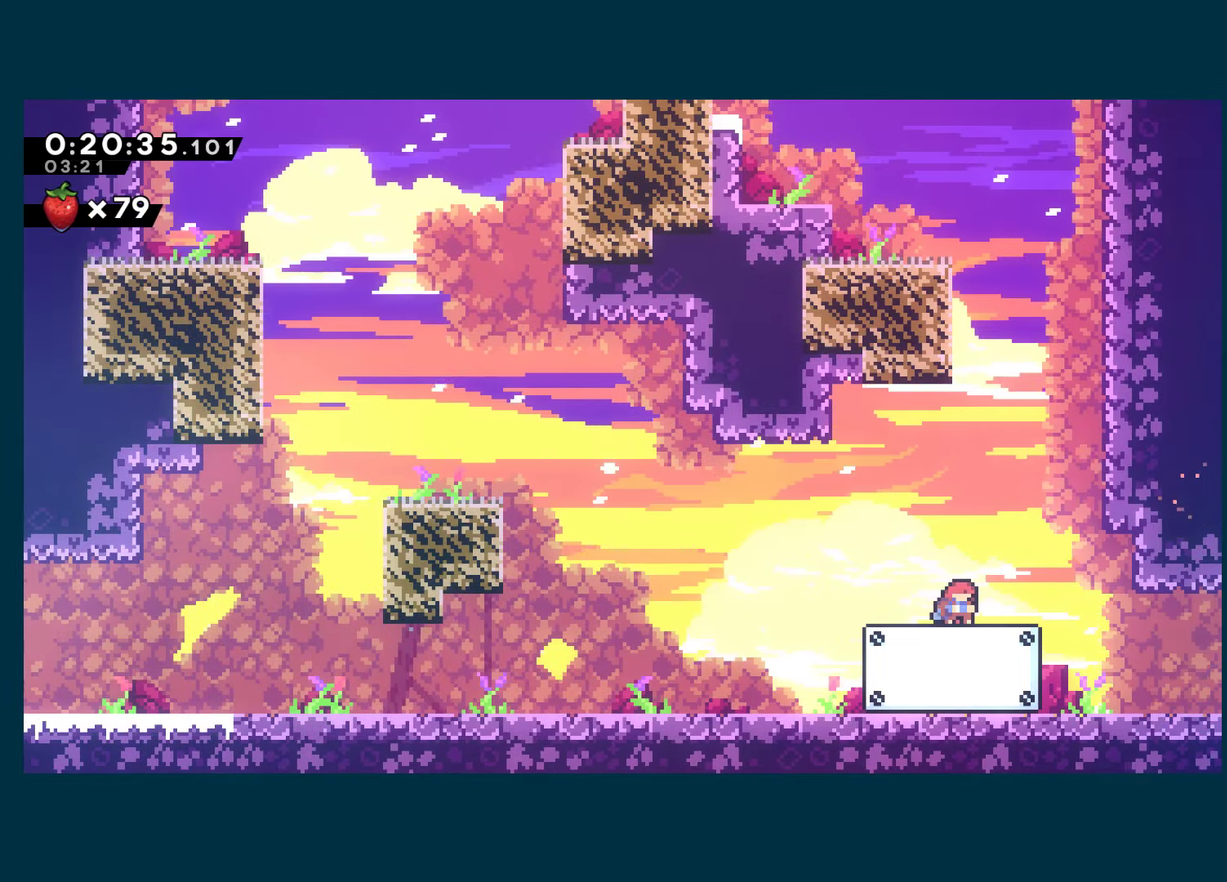
{"buttons": ["DPAD_DOWN"], "left_stick": "center", "right_stick": "center", "events": []}